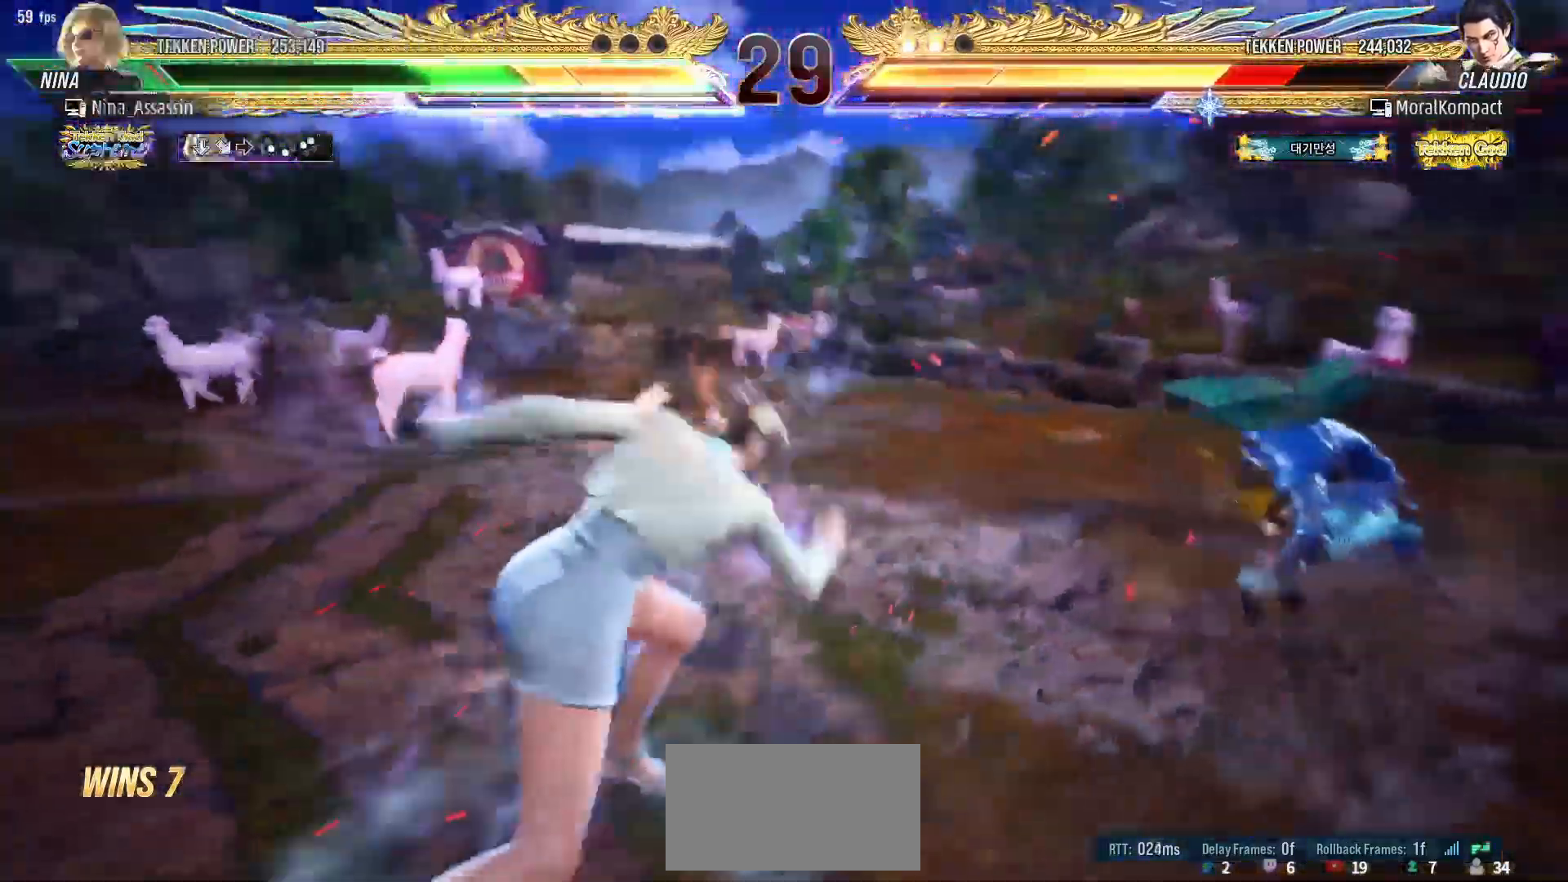
Gameplay with a controller (arcade stick); each line is a JSON object with the inputs held at the frame after it. "events" lists button and stick changes between this image and that frame as [ms after this image, input, new state], when the widget could be followed in between. Not read: L3 R3.
{"buttons": ["TRIANGLE"], "left_stick": "center", "events": [[317, "left_stick", "right"], [367, "left_stick", "center"], [433, "left_stick", "right"], [500, "left_stick", "center"]]}
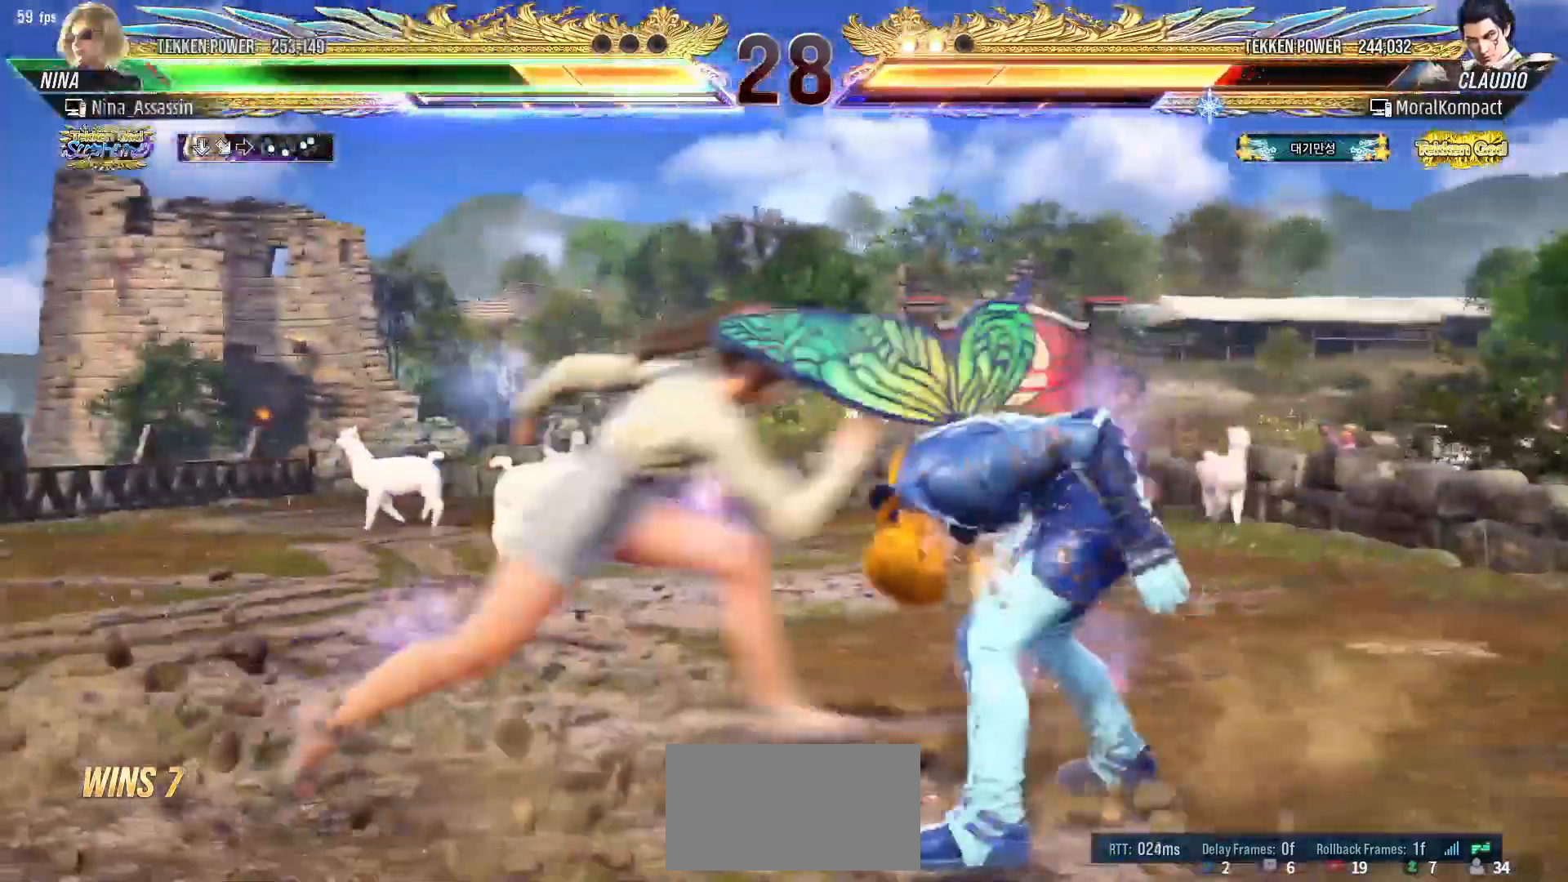
{"buttons": [], "left_stick": "center", "events": [[50, "left_stick", "right"], [83, "SQUARE", "down"], [150, "SQUARE", "up"], [167, "TRIANGLE", "up"], [200, "left_stick", "center"]]}
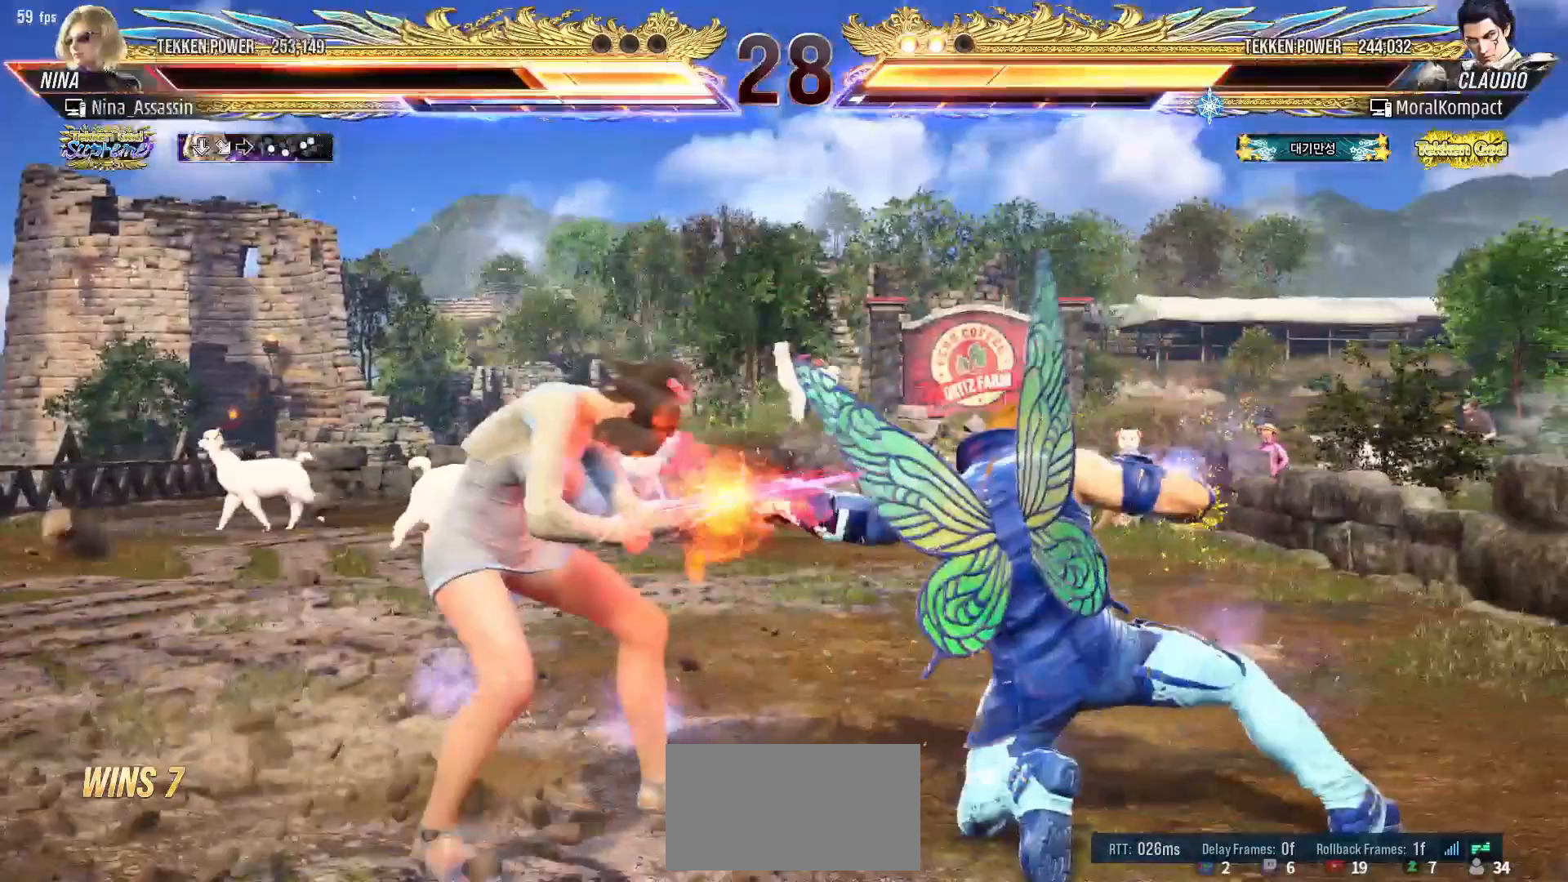
{"buttons": [], "left_stick": "left", "events": [[267, "left_stick", "left"], [350, "left_stick", "center"], [400, "left_stick", "left"]]}
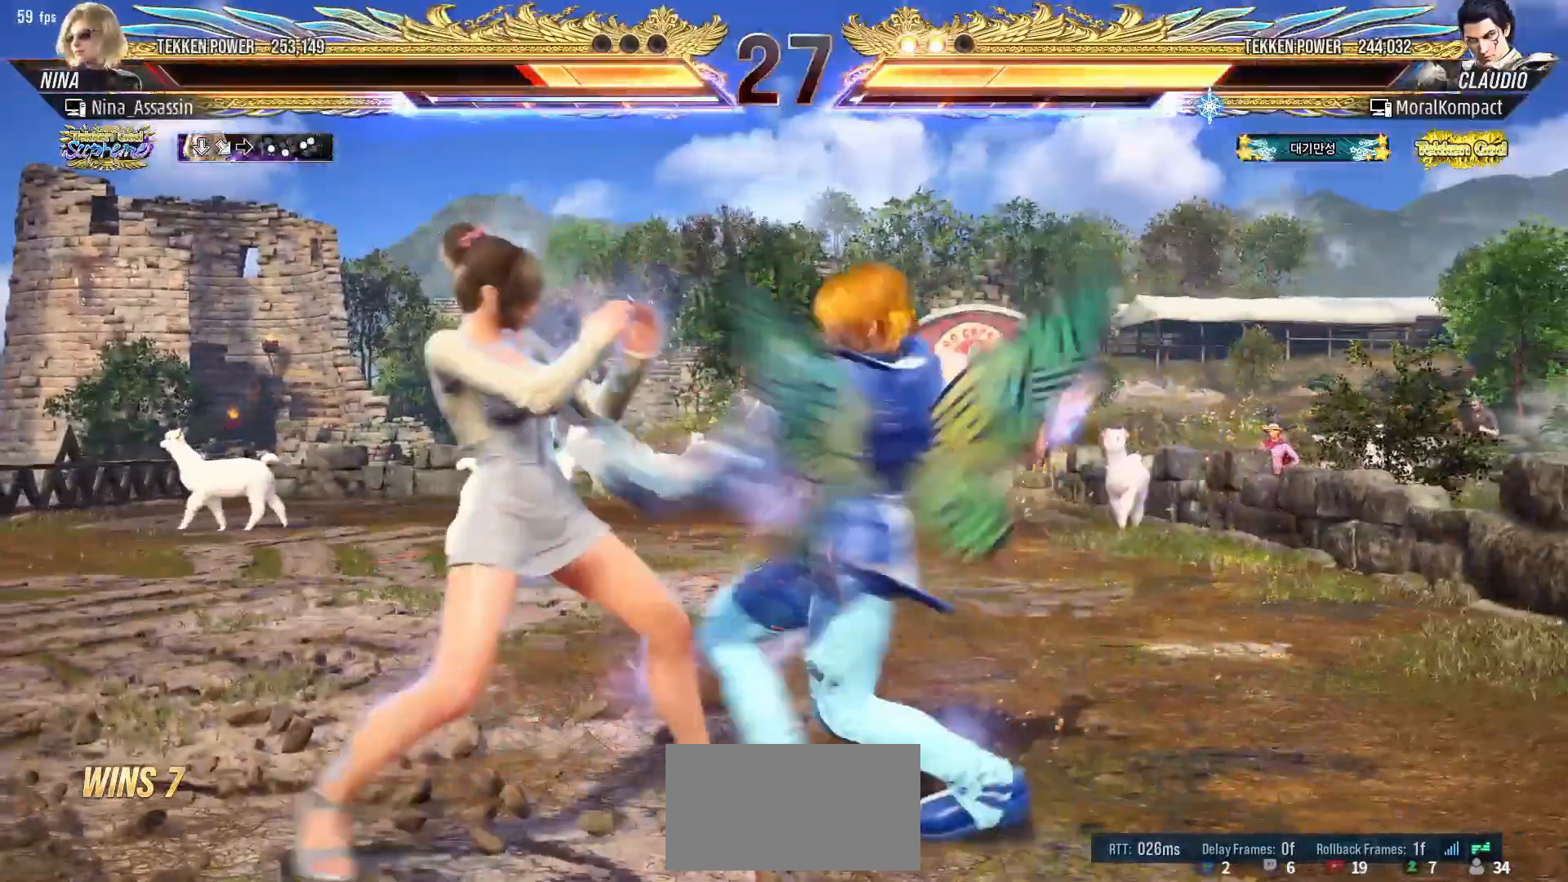
{"buttons": ["TRIANGLE"], "left_stick": "center", "events": [[67, "left_stick", "down-left"], [250, "left_stick", "center"], [350, "SQUARE", "down"], [417, "SQUARE", "up"], [450, "TRIANGLE", "down"]]}
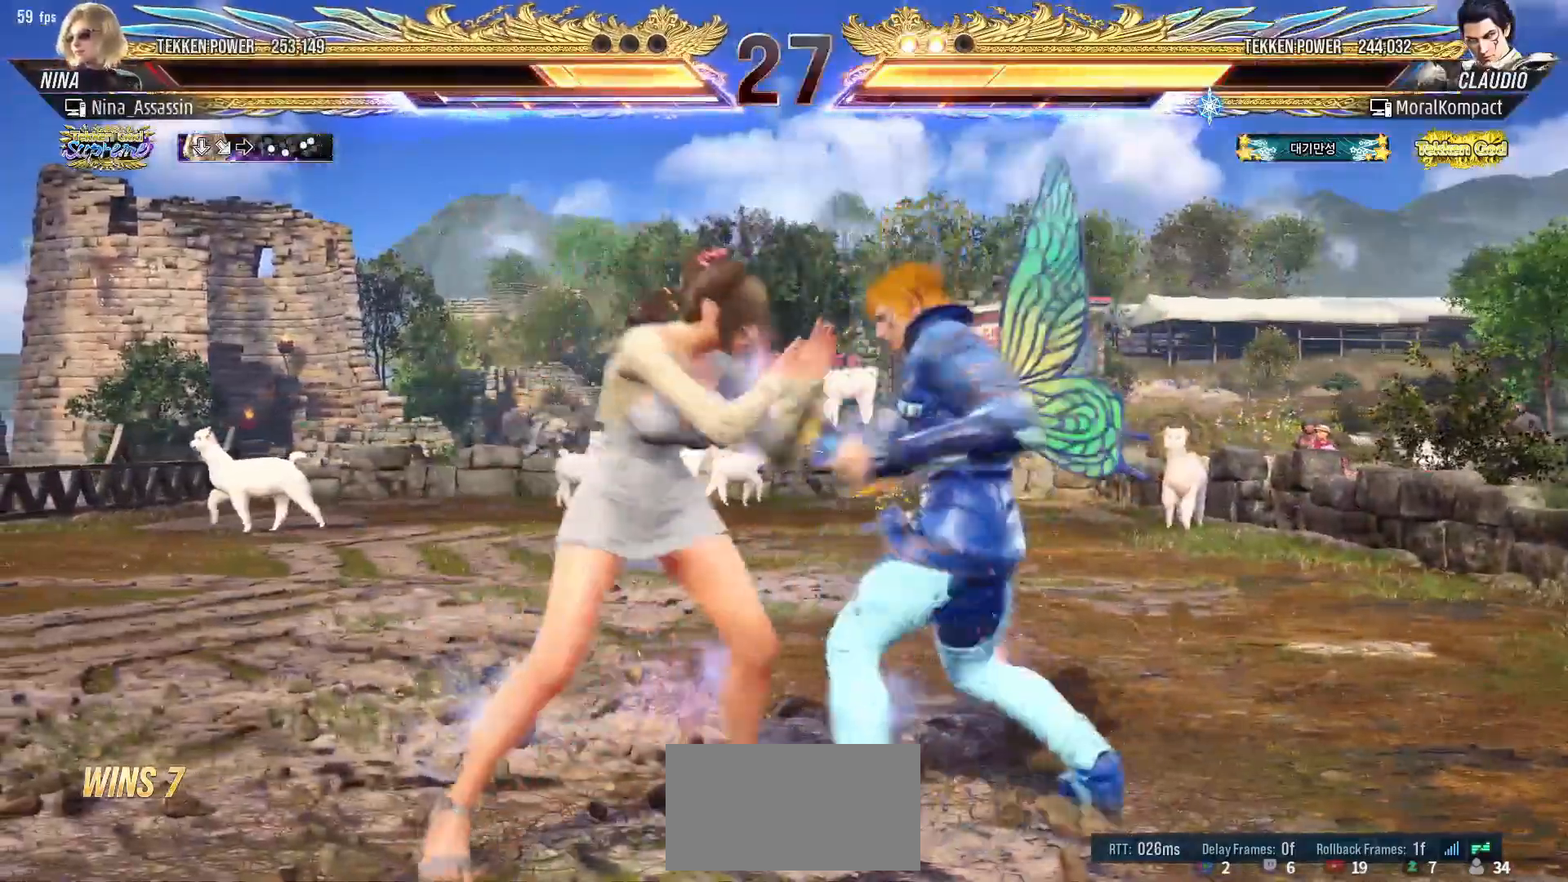
{"buttons": ["SQUARE"], "left_stick": "down-right", "events": [[17, "TRIANGLE", "up"], [433, "left_stick", "down-right"], [483, "SQUARE", "down"]]}
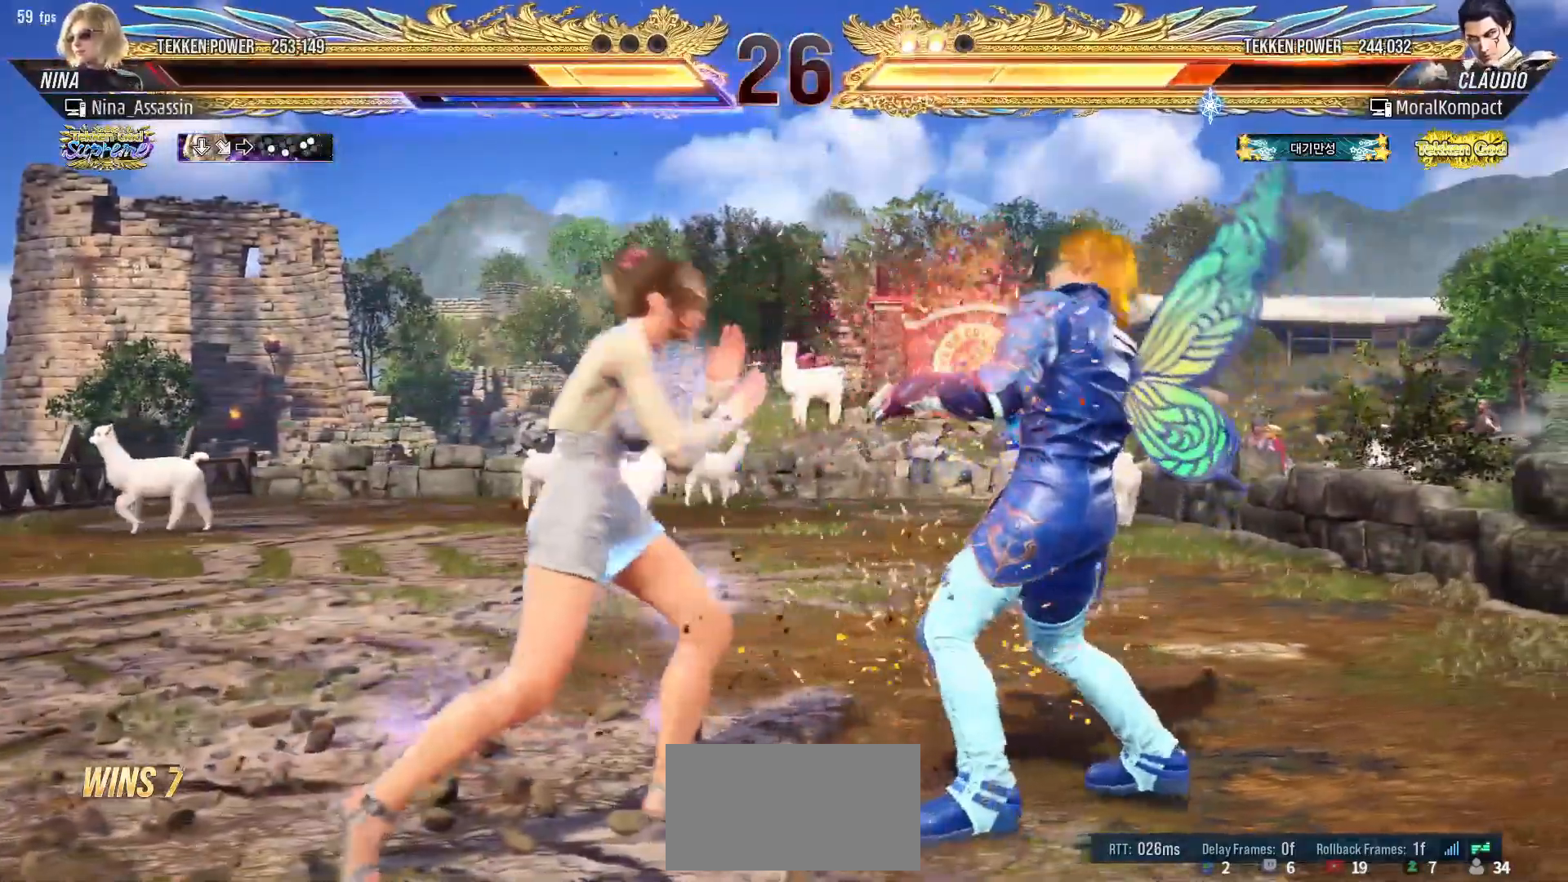
{"buttons": [], "left_stick": "center", "events": [[50, "SQUARE", "up"], [83, "left_stick", "center"], [133, "TRIANGLE", "down"], [183, "TRIANGLE", "up"], [400, "SQUARE", "down"], [450, "SQUARE", "up"]]}
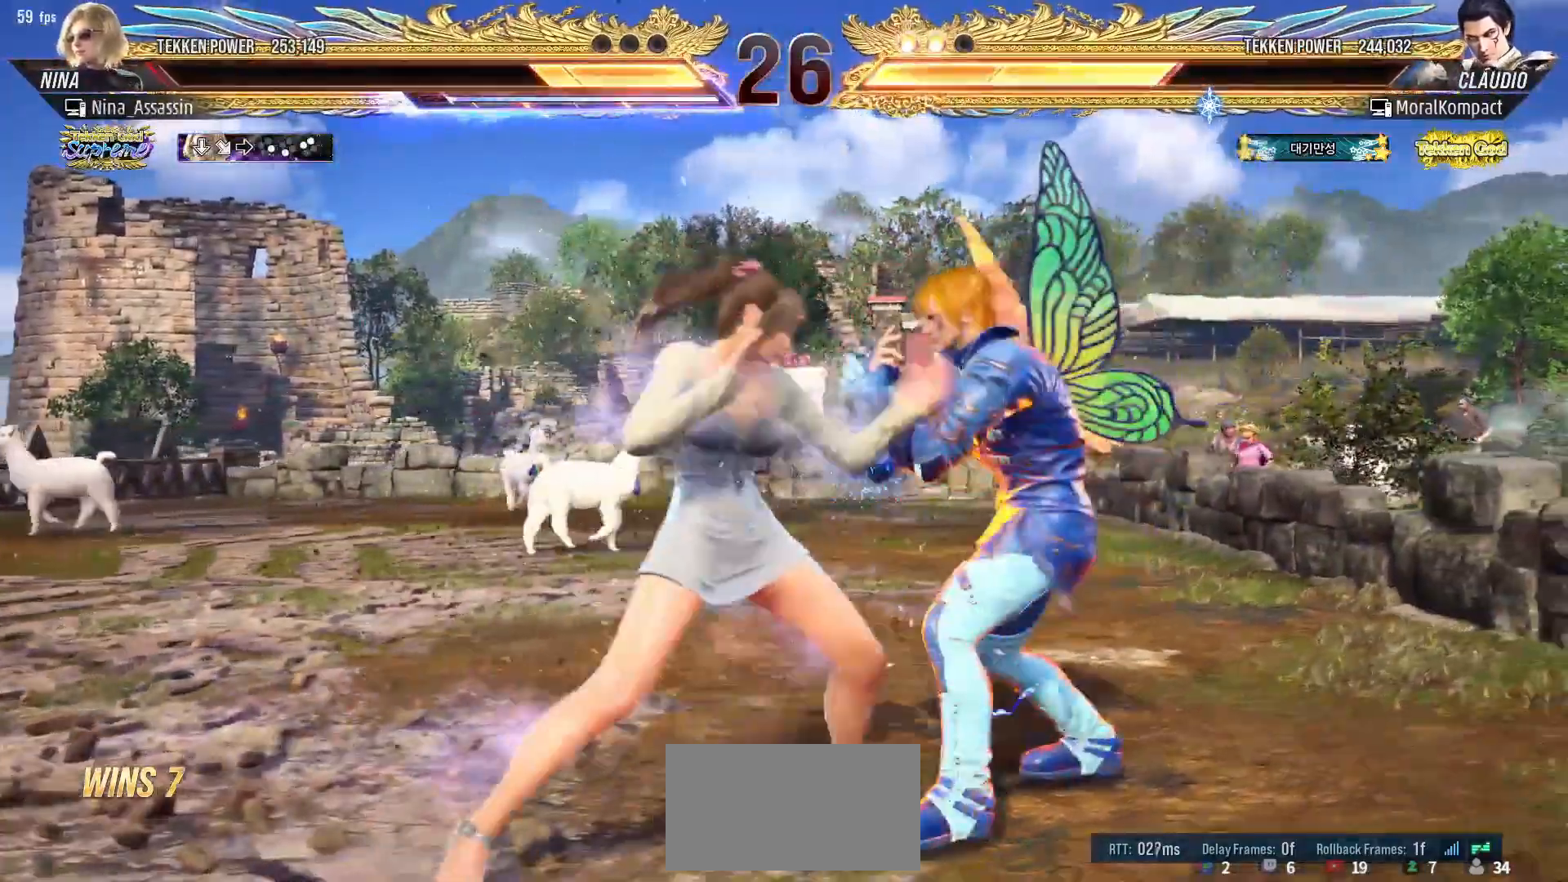
{"buttons": ["SQUARE"], "left_stick": "center", "events": [[100, "SQUARE", "down"], [100, "TRIANGLE", "down"], [150, "SQUARE", "up"], [150, "TRIANGLE", "up"], [283, "SQUARE", "down"], [283, "TRIANGLE", "down"], [333, "SQUARE", "up"], [333, "TRIANGLE", "up"], [467, "SQUARE", "down"], [467, "TRIANGLE", "down"], [500, "TRIANGLE", "up"]]}
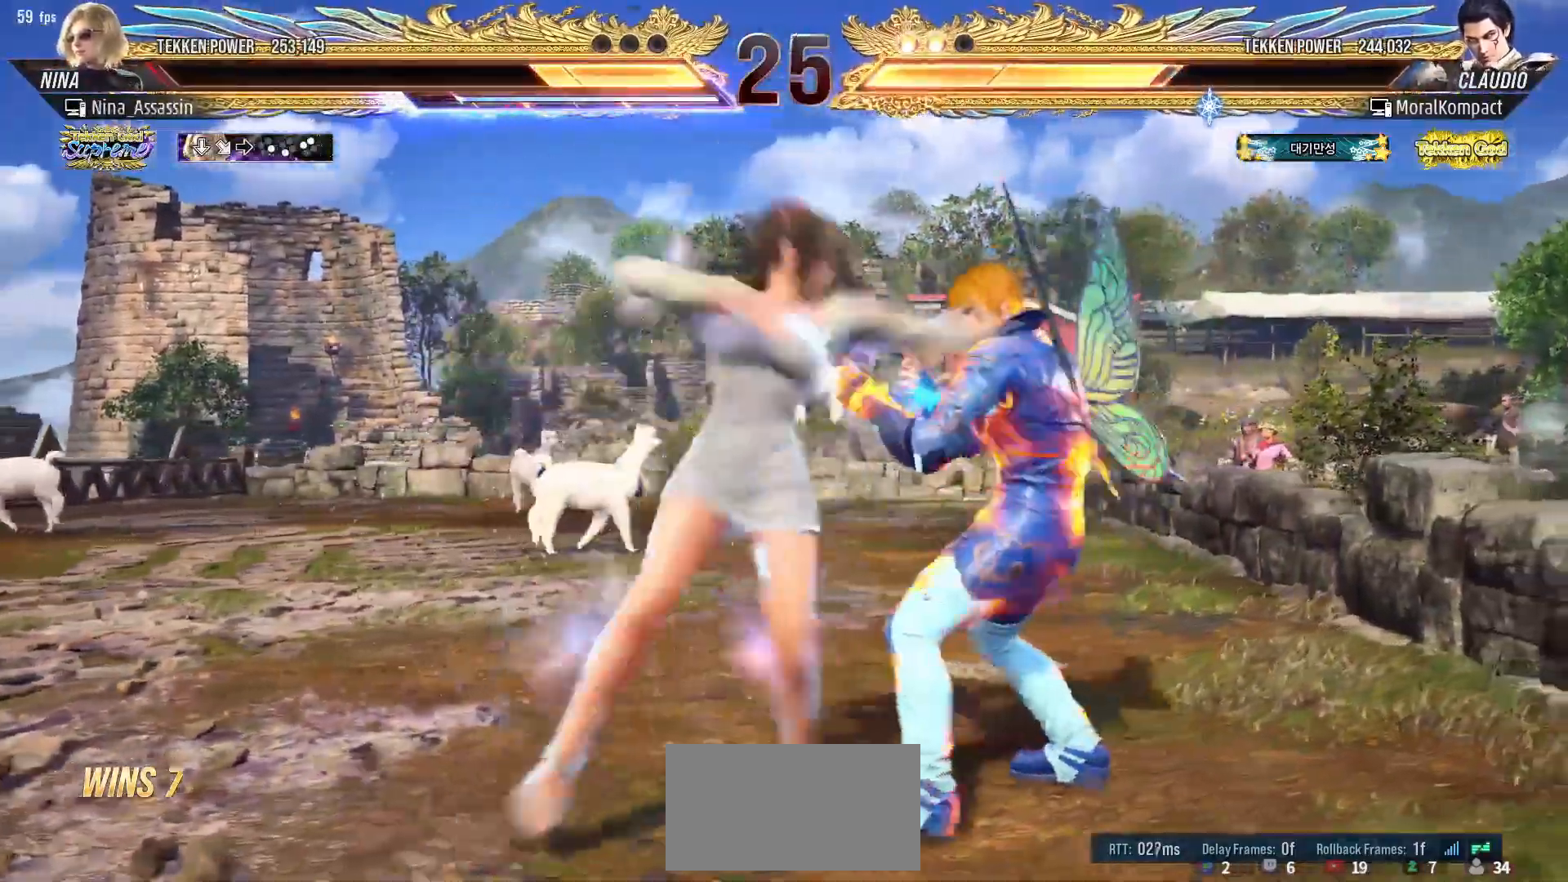
{"buttons": ["SQUARE", "TRIANGLE"], "left_stick": "center", "events": [[17, "SQUARE", "up"], [150, "SQUARE", "down"], [150, "TRIANGLE", "down"], [200, "SQUARE", "up"], [200, "TRIANGLE", "up"], [333, "SQUARE", "down"], [333, "TRIANGLE", "down"], [367, "SQUARE", "up"], [367, "TRIANGLE", "up"], [500, "SQUARE", "down"], [500, "TRIANGLE", "down"]]}
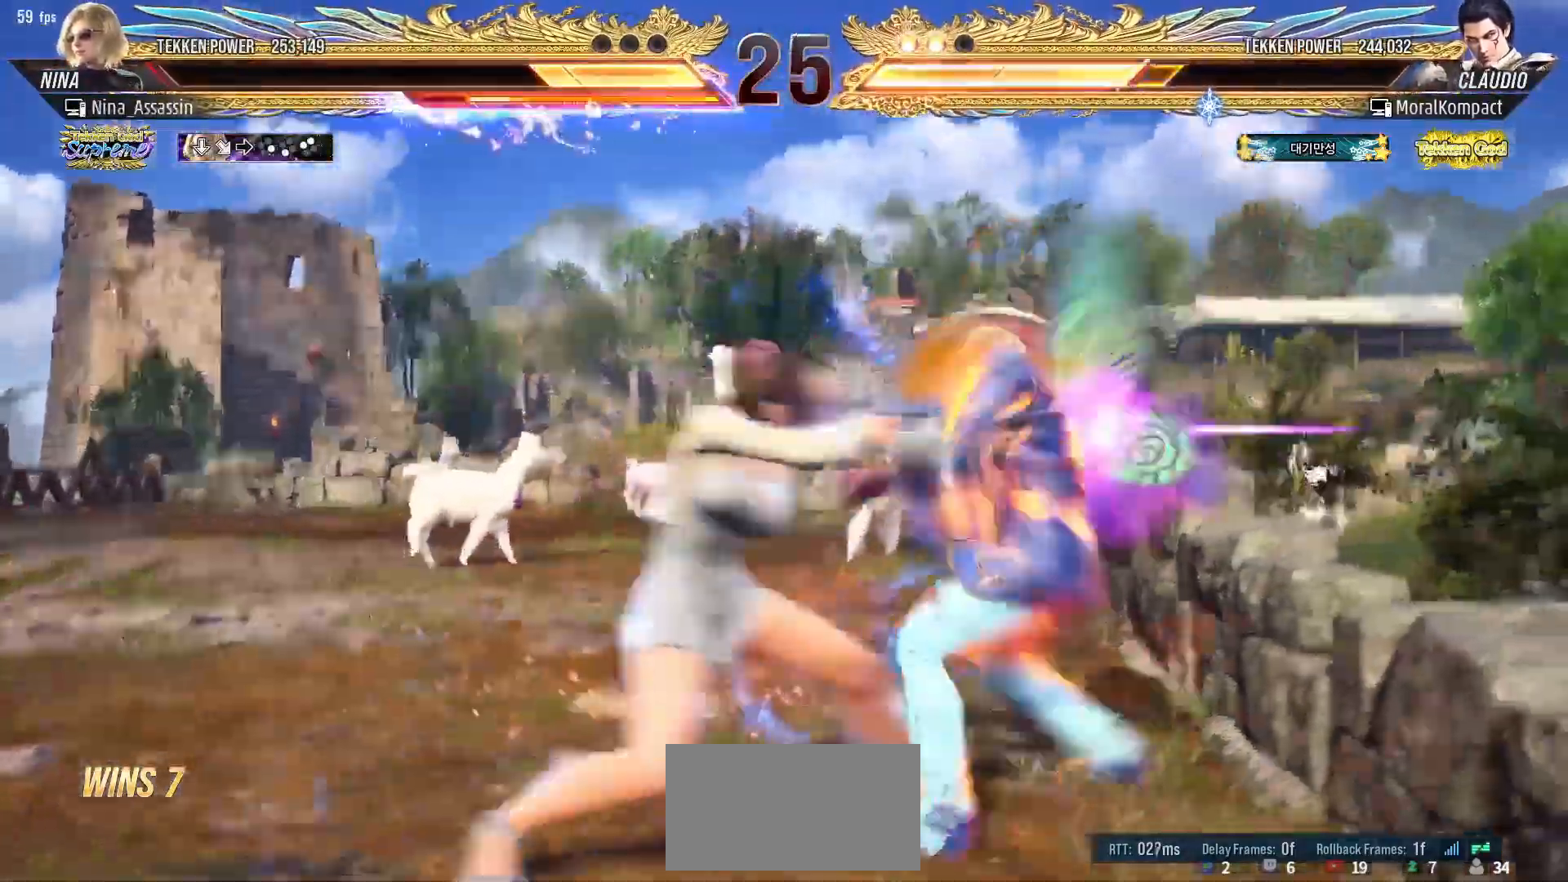
{"buttons": [], "left_stick": "center", "events": [[33, "SQUARE", "up"], [33, "TRIANGLE", "up"], [150, "SQUARE", "down"], [150, "TRIANGLE", "down"], [200, "SQUARE", "up"], [200, "TRIANGLE", "up"]]}
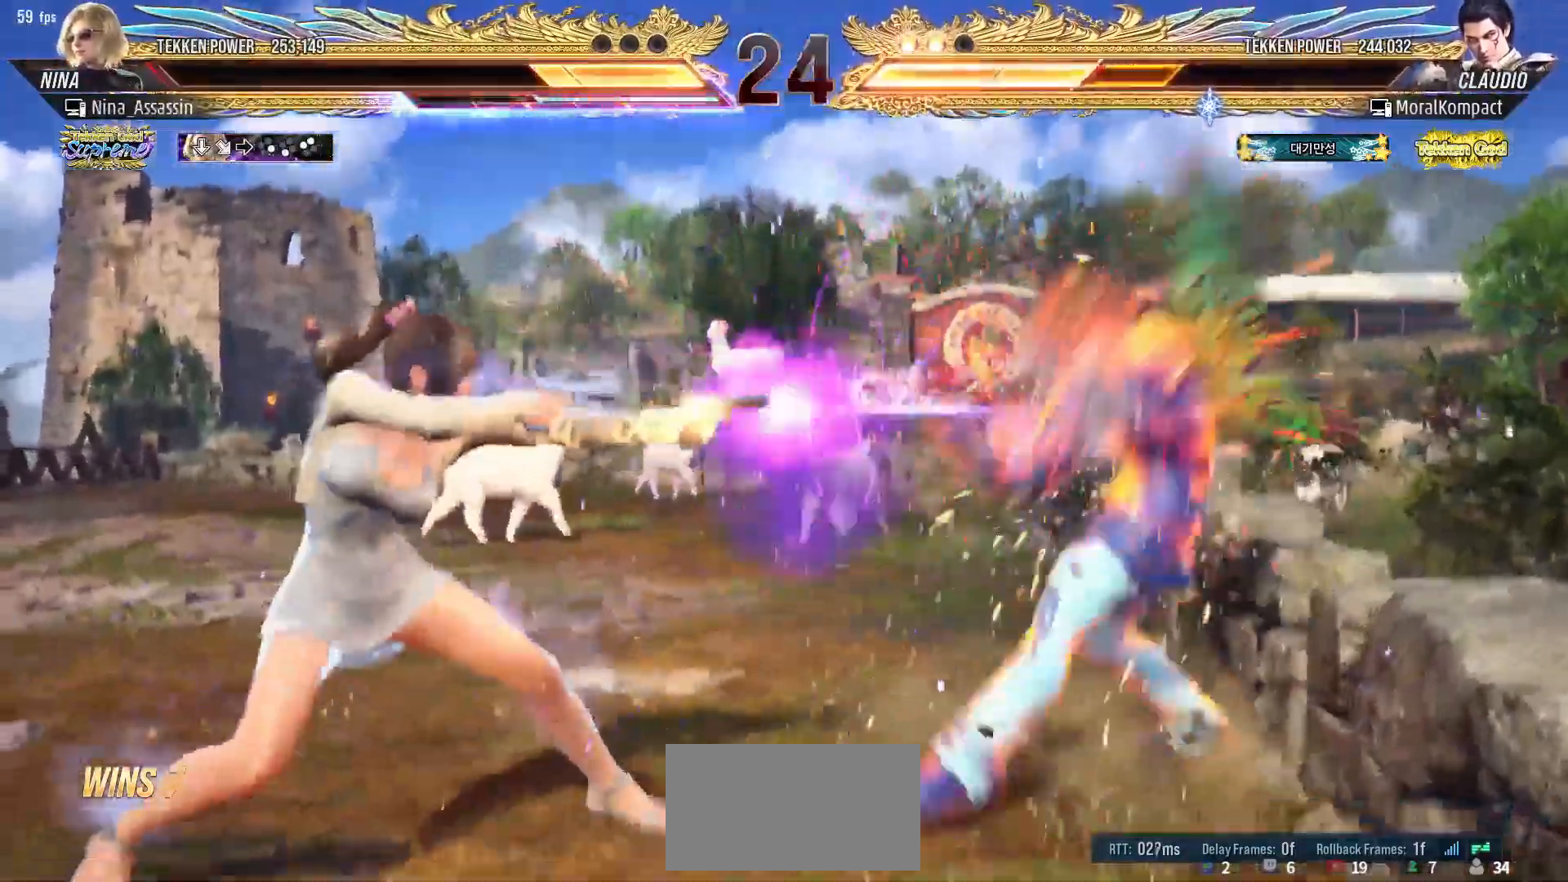
{"buttons": [], "left_stick": "center", "events": [[233, "left_stick", "left"], [300, "left_stick", "center"], [367, "left_stick", "left"], [450, "left_stick", "center"]]}
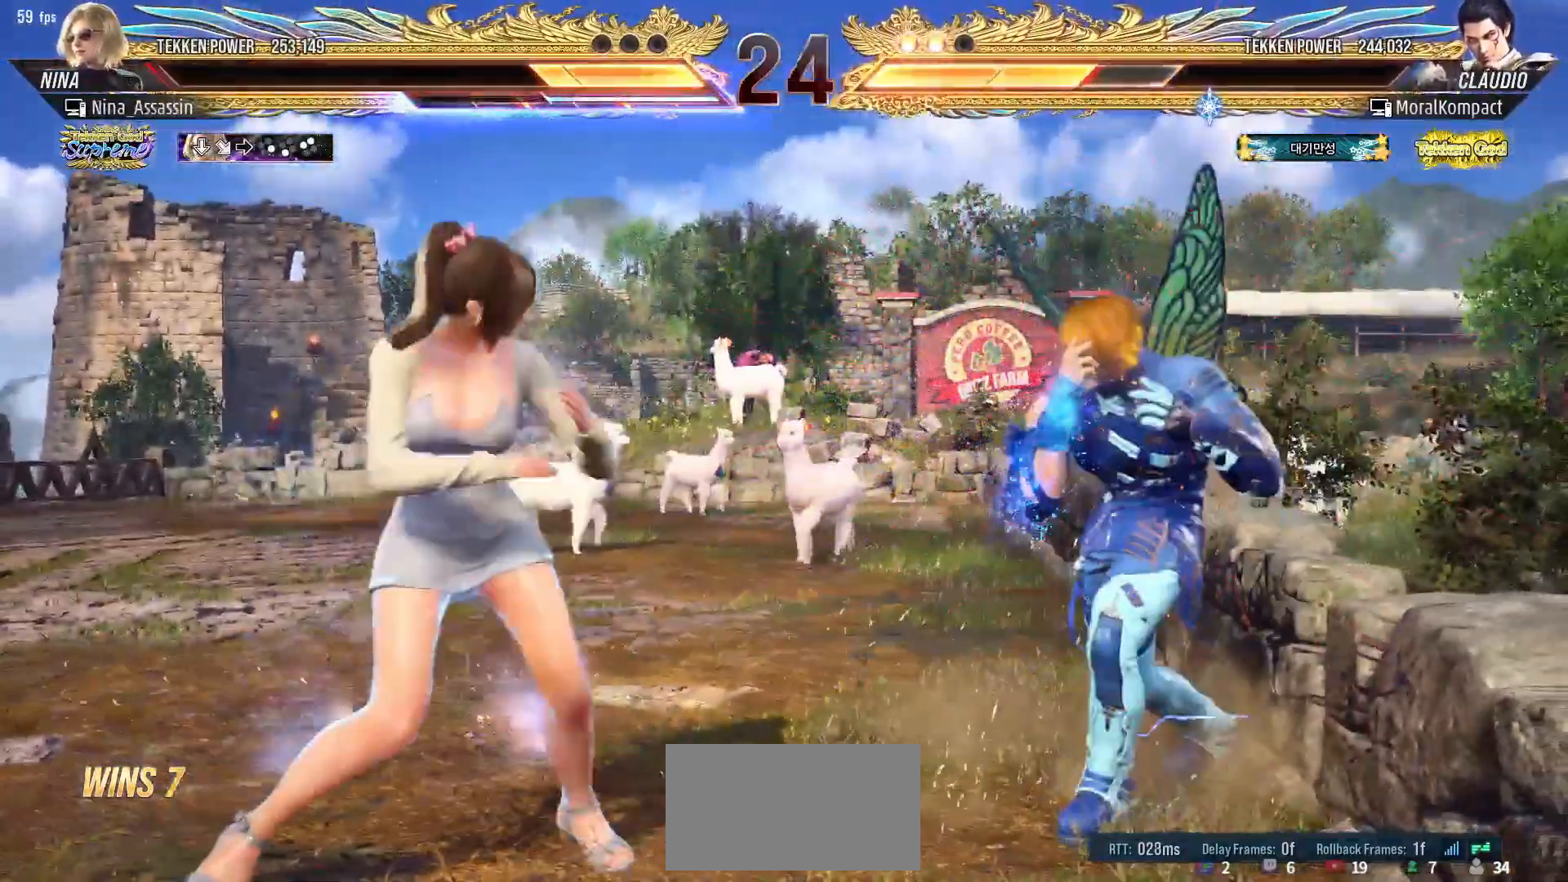
{"buttons": [], "left_stick": "center", "events": [[17, "left_stick", "left"], [150, "left_stick", "center"], [200, "CIRCLE", "down"], [200, "CROSS", "down"], [250, "CIRCLE", "up"], [267, "CROSS", "up"], [383, "SQUARE", "down"], [433, "SQUARE", "up"]]}
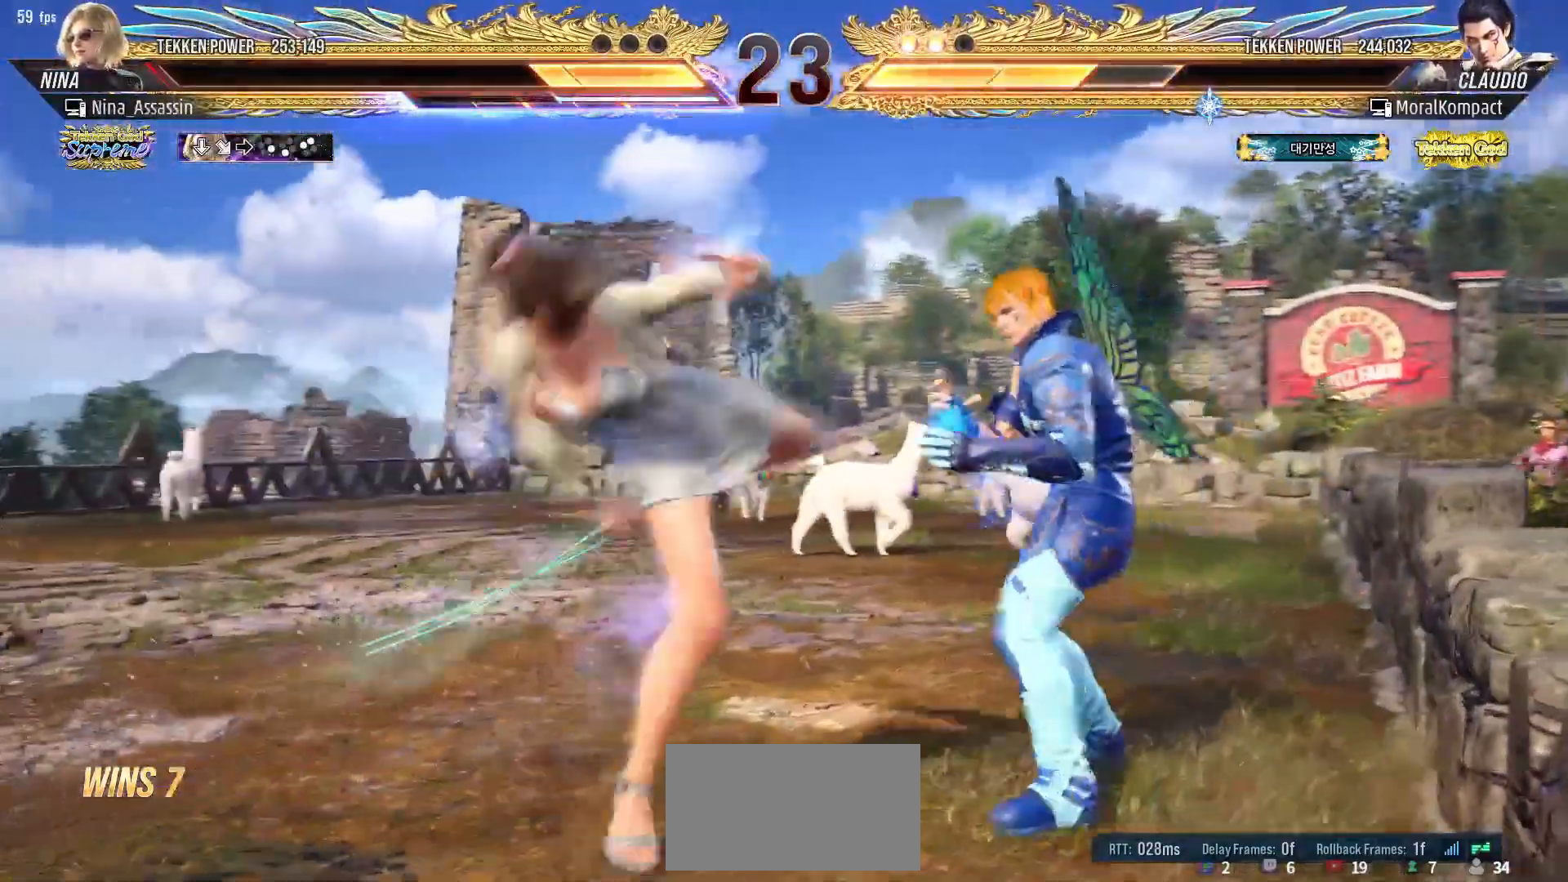
{"buttons": ["CROSS", "CIRCLE"], "left_stick": "center", "events": [[500, "CIRCLE", "down"], [500, "CROSS", "down"]]}
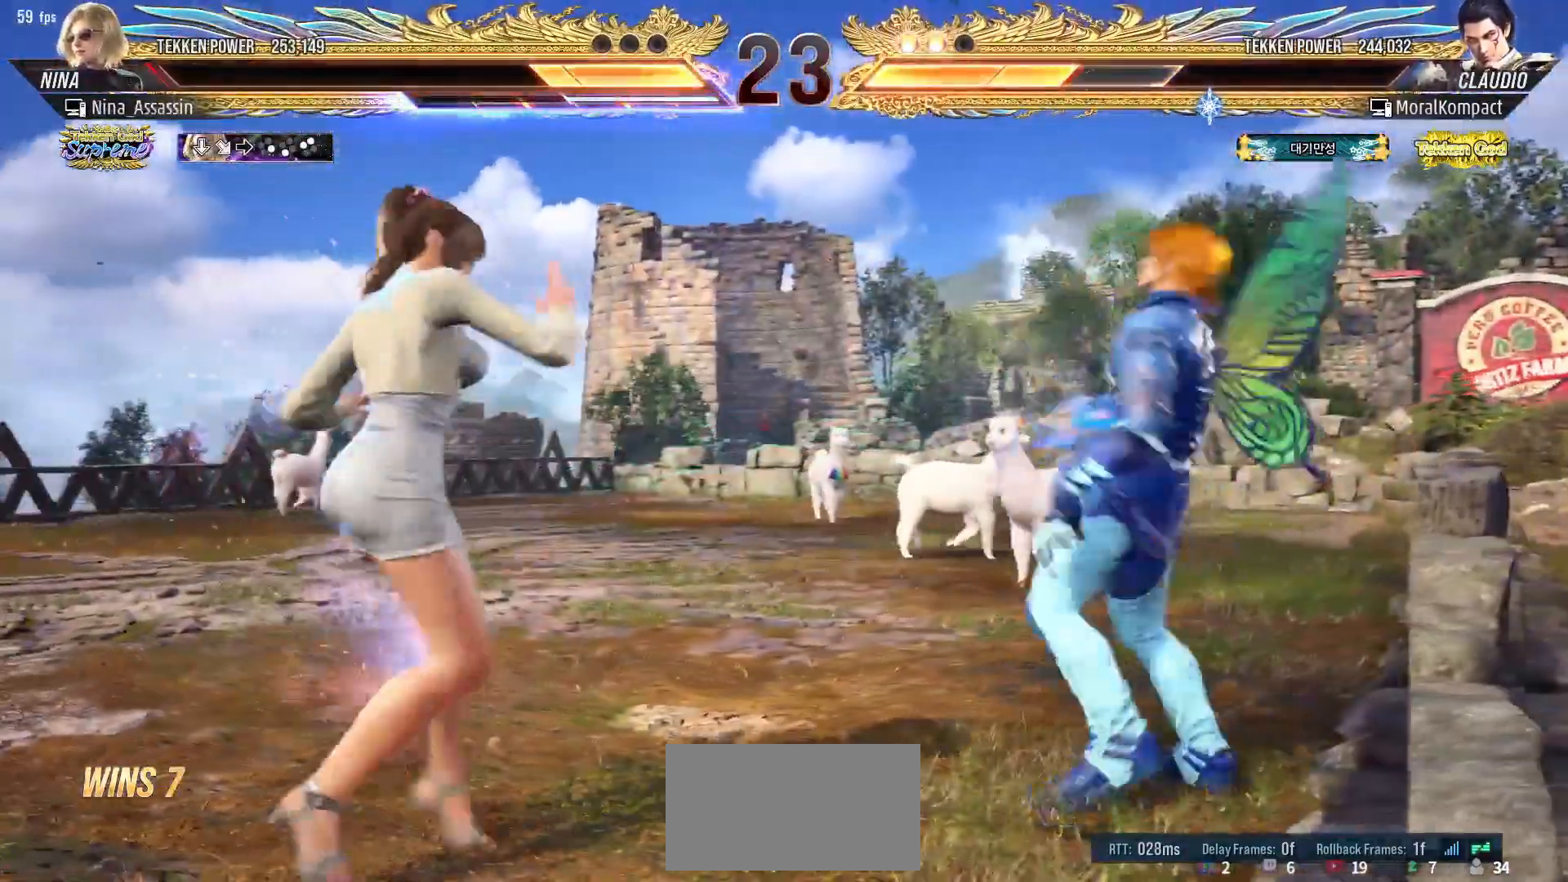
{"buttons": [], "left_stick": "center", "events": [[50, "CIRCLE", "up"], [67, "CROSS", "up"], [183, "SQUARE", "down"], [233, "SQUARE", "up"]]}
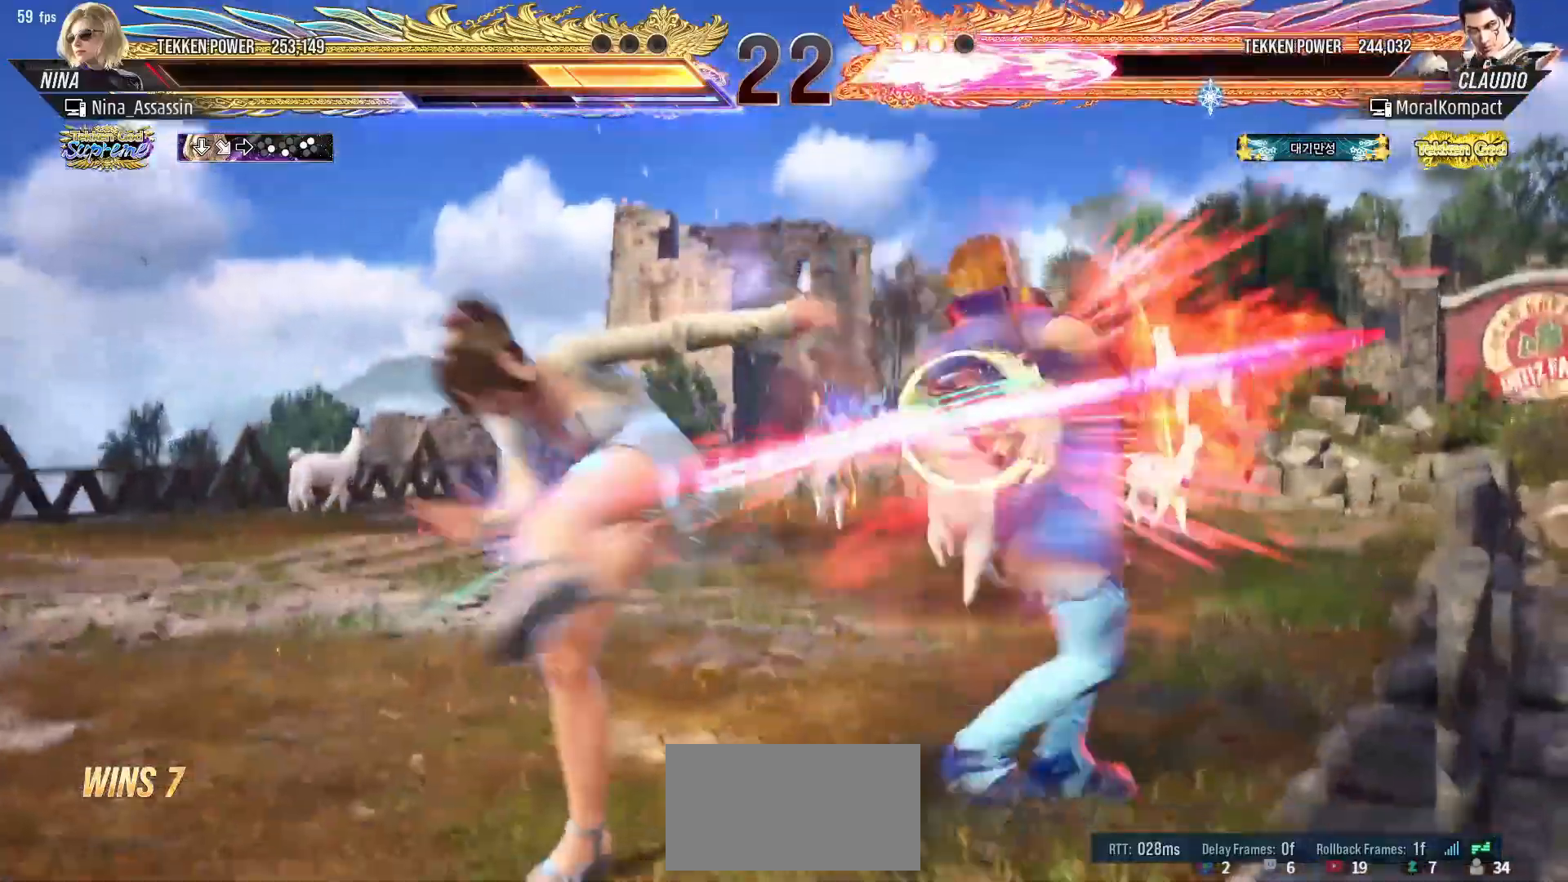
{"buttons": [], "left_stick": "center", "events": [[333, "left_stick", "down"], [400, "left_stick", "center"]]}
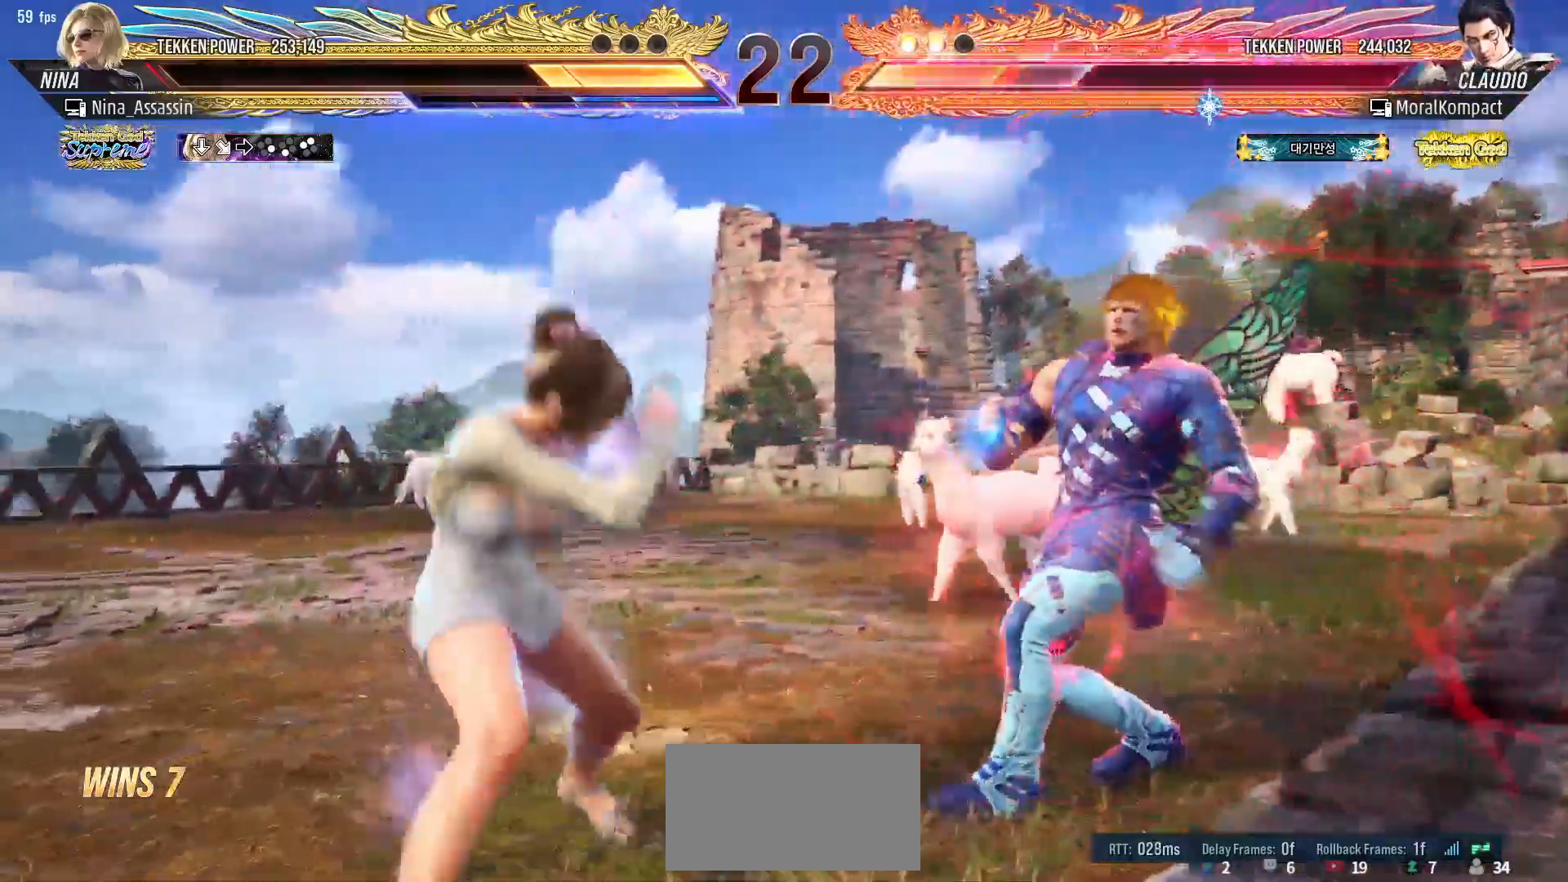
{"buttons": [], "left_stick": "center", "events": [[33, "left_stick", "left"], [100, "left_stick", "center"], [167, "left_stick", "left"], [283, "left_stick", "center"], [367, "left_stick", "right"], [433, "left_stick", "center"]]}
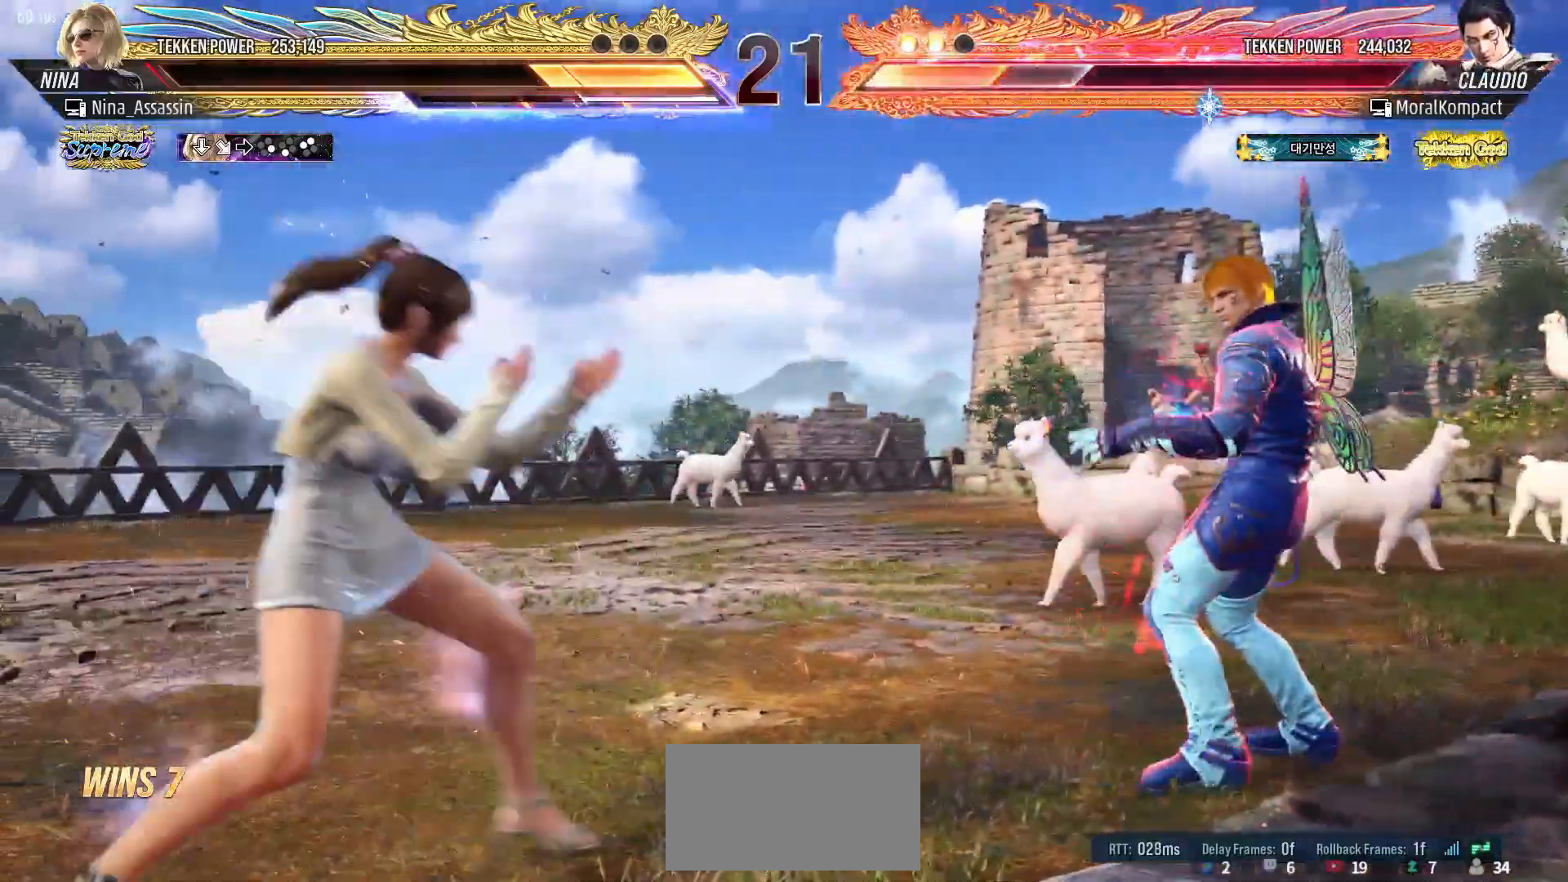
{"buttons": [], "left_stick": "center", "events": [[17, "left_stick", "right"], [83, "left_stick", "center"], [133, "left_stick", "left"], [200, "left_stick", "center"], [250, "left_stick", "left"], [500, "left_stick", "center"]]}
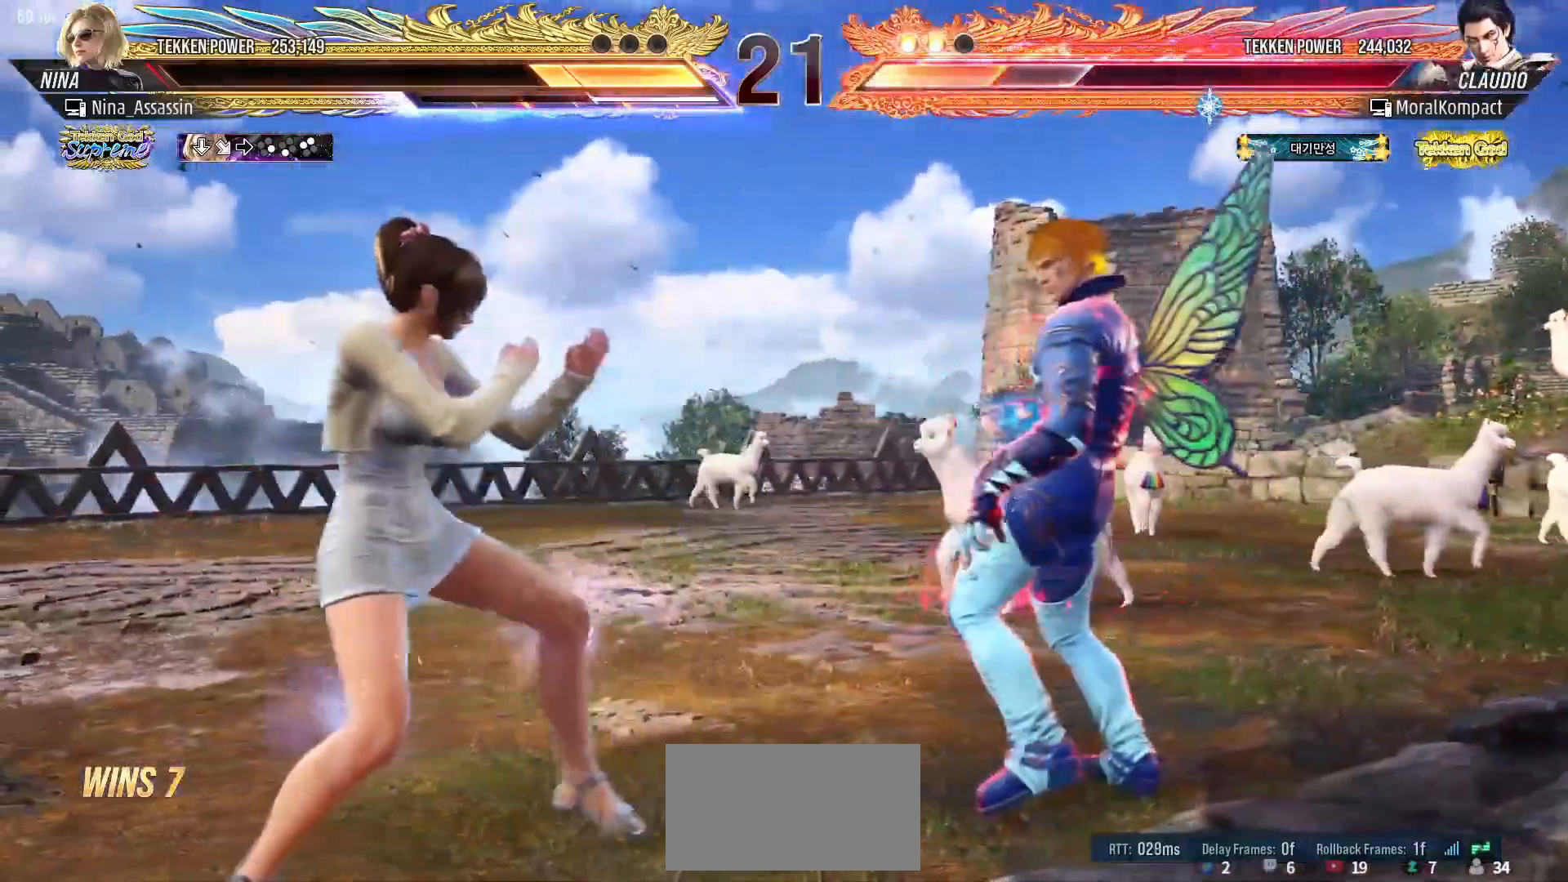
{"buttons": [], "left_stick": "right", "events": [[33, "left_stick", "right"], [50, "SQUARE", "down"], [50, "TRIANGLE", "down"], [100, "SQUARE", "up"], [100, "TRIANGLE", "up"]]}
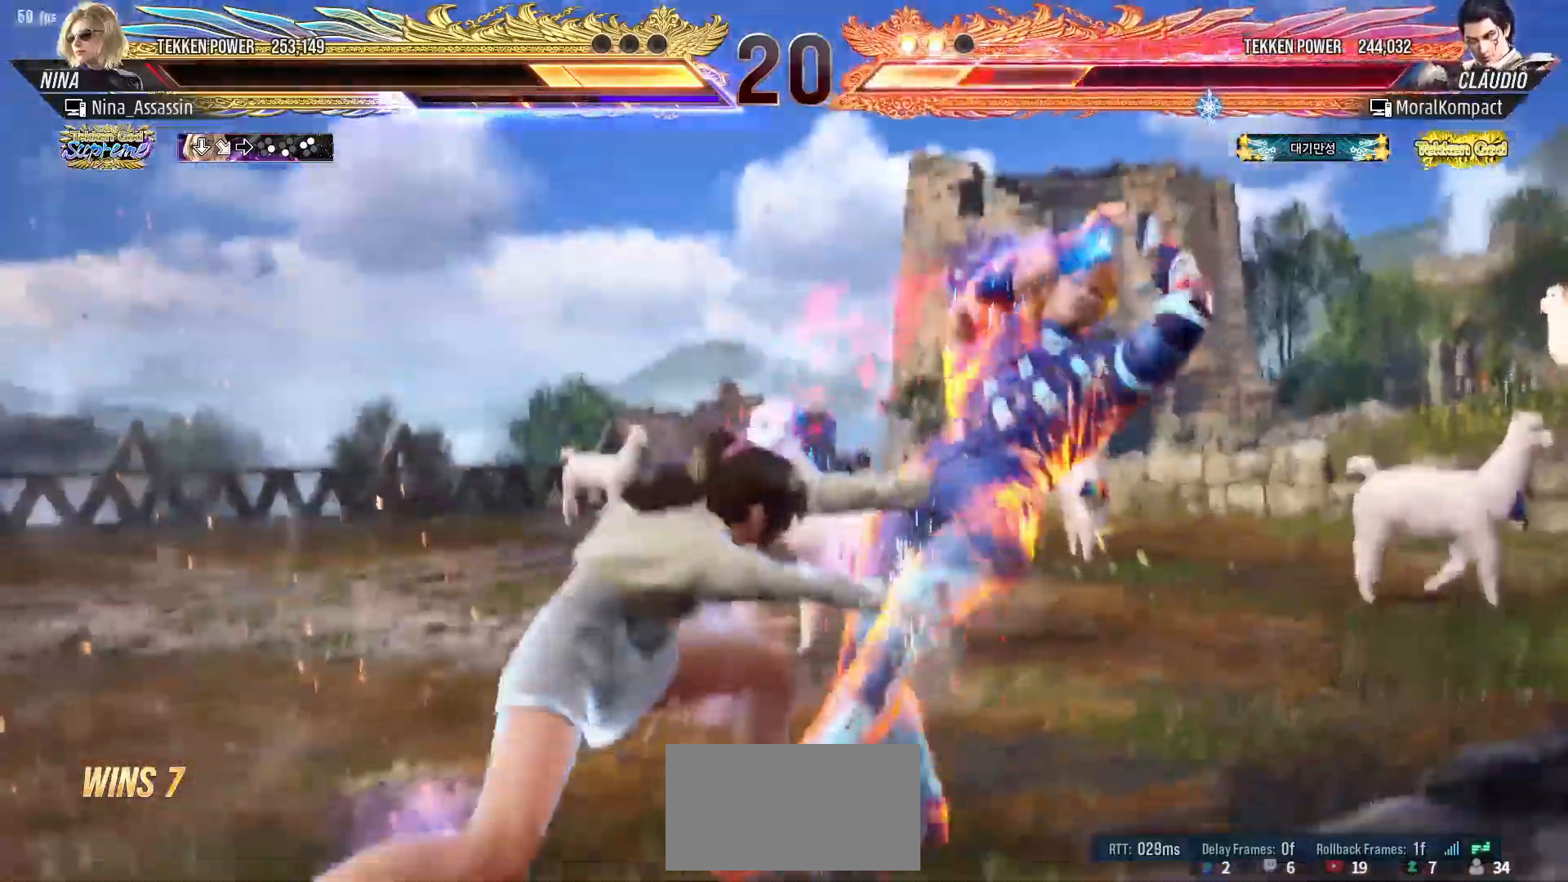
{"buttons": [], "left_stick": "right", "events": []}
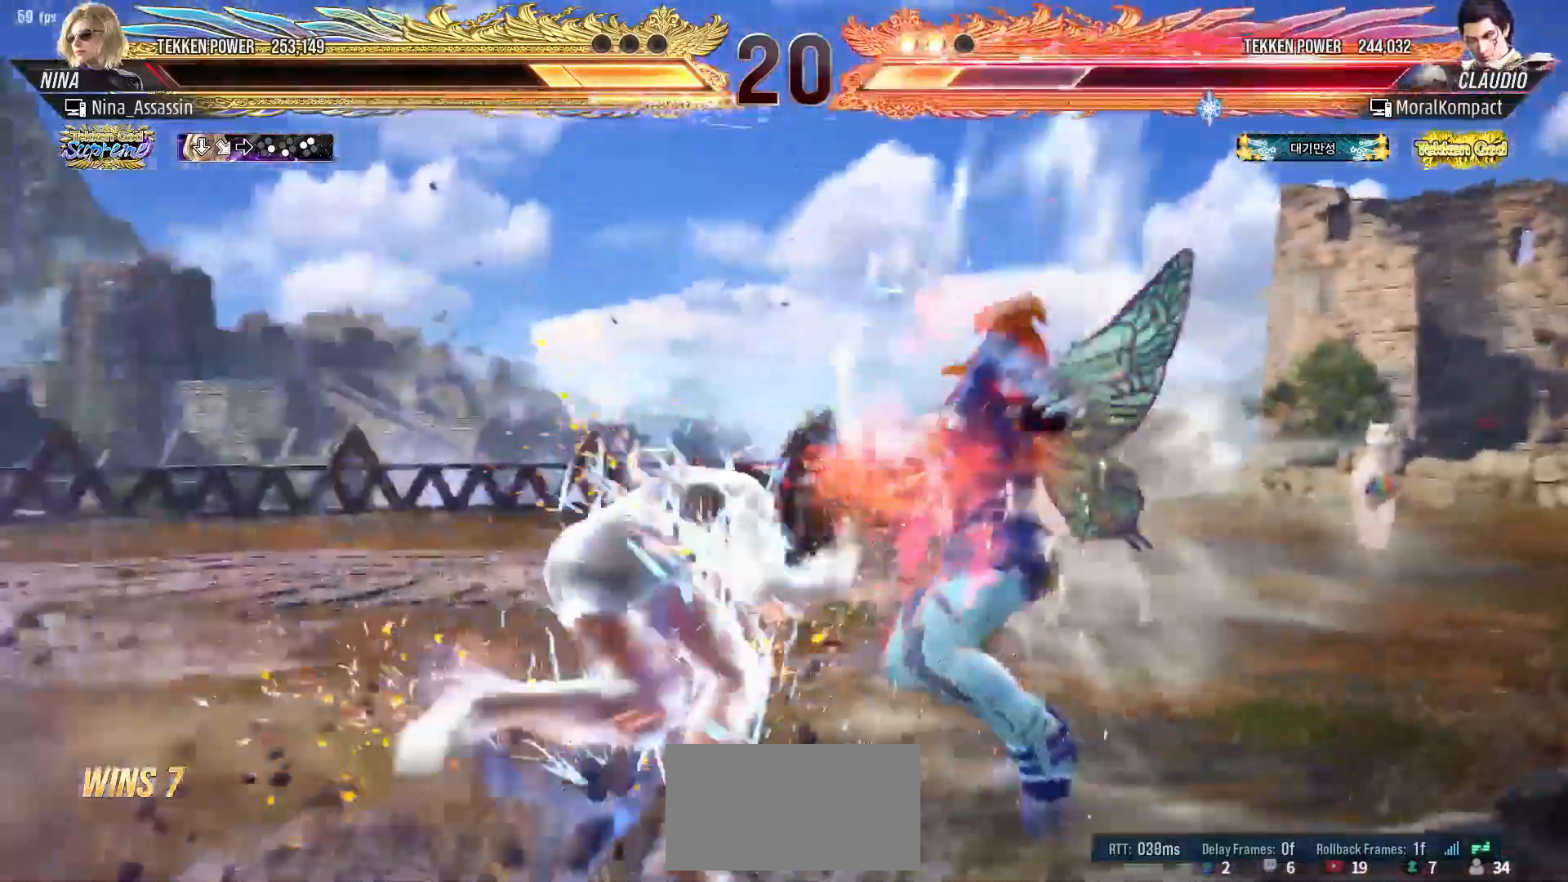
{"buttons": [], "left_stick": "left", "events": [[33, "left_stick", "center"], [150, "left_stick", "up"], [250, "left_stick", "center"], [483, "left_stick", "left"]]}
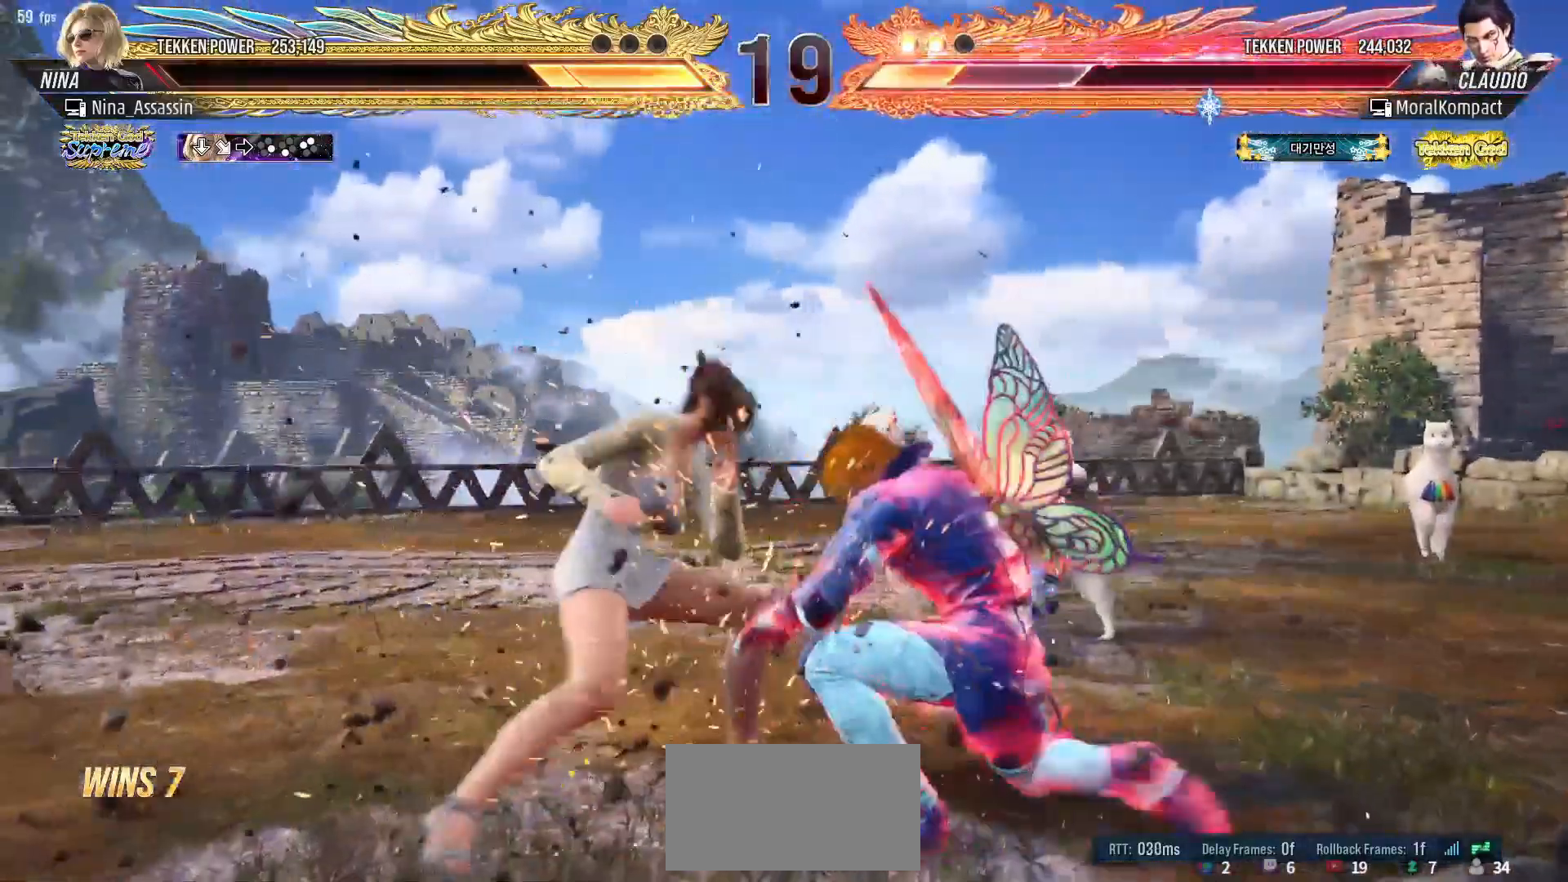
{"buttons": [], "left_stick": "center", "events": [[300, "left_stick", "up"], [383, "left_stick", "center"]]}
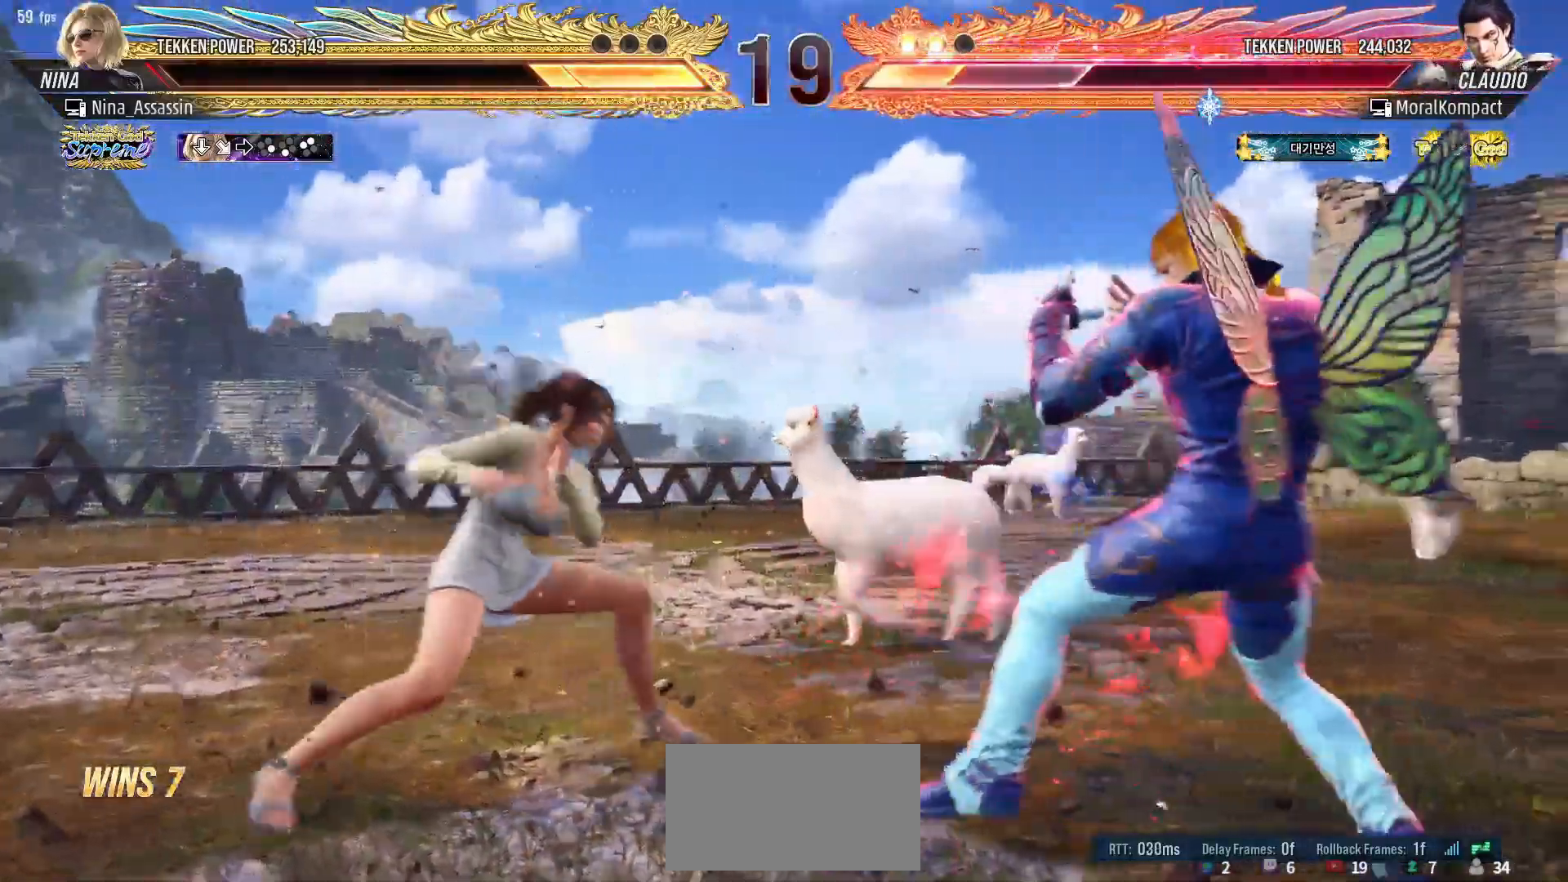
{"buttons": [], "left_stick": "center", "events": [[17, "SQUARE", "down"], [83, "SQUARE", "up"], [167, "left_stick", "left"], [383, "left_stick", "up"], [433, "left_stick", "center"]]}
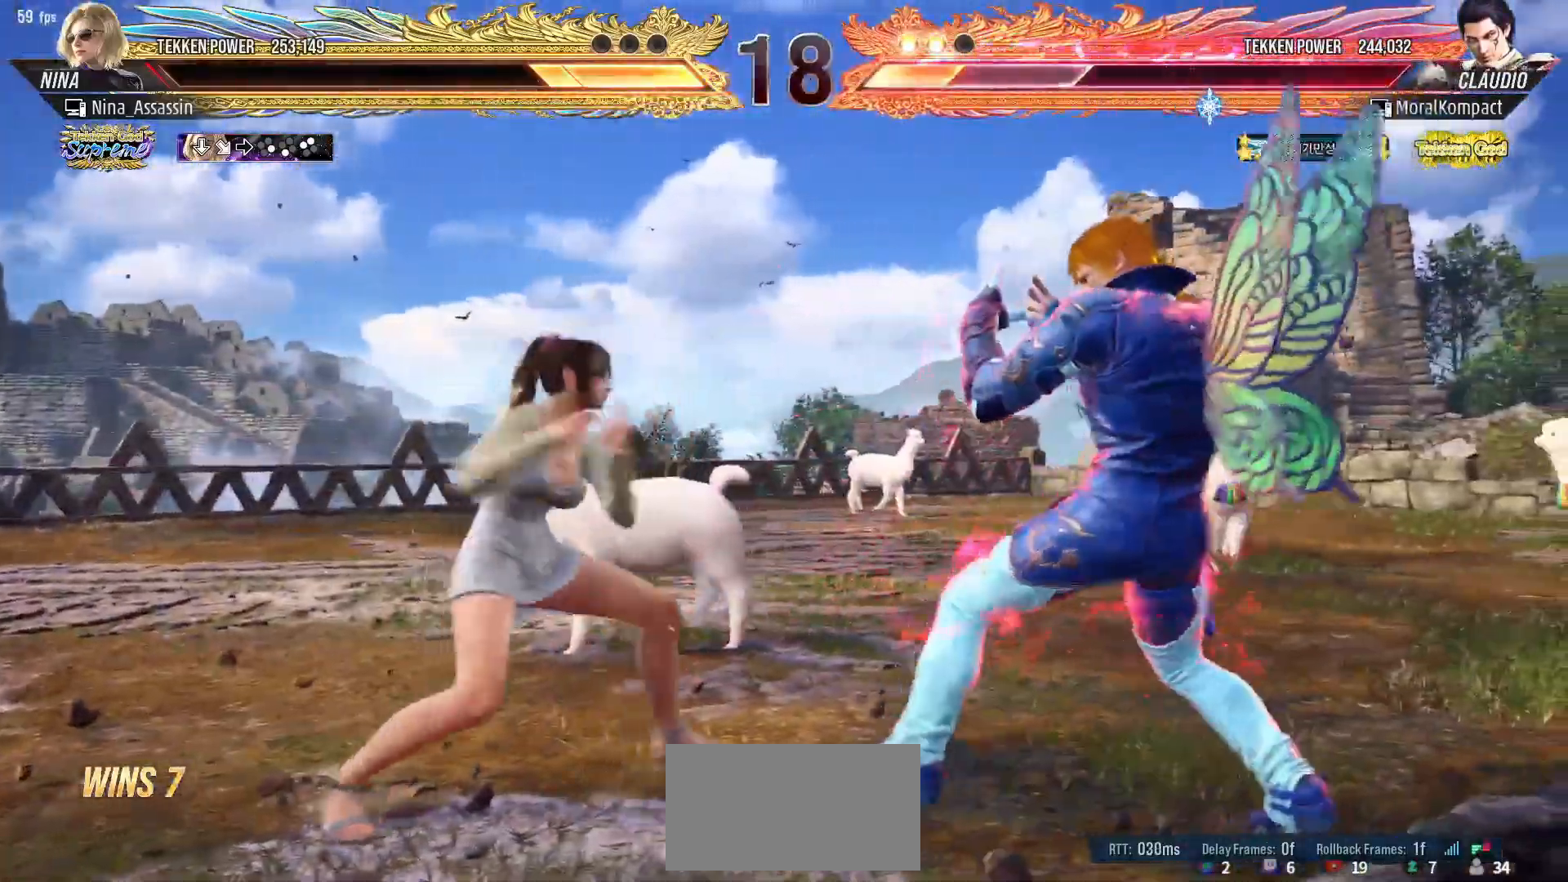
{"buttons": ["TRIANGLE"], "left_stick": "center", "events": [[50, "left_stick", "left"], [267, "CROSS", "down"], [267, "left_stick", "down-left"], [333, "CROSS", "up"], [383, "TRIANGLE", "down"], [450, "TRIANGLE", "up"], [467, "left_stick", "center"], [500, "TRIANGLE", "down"]]}
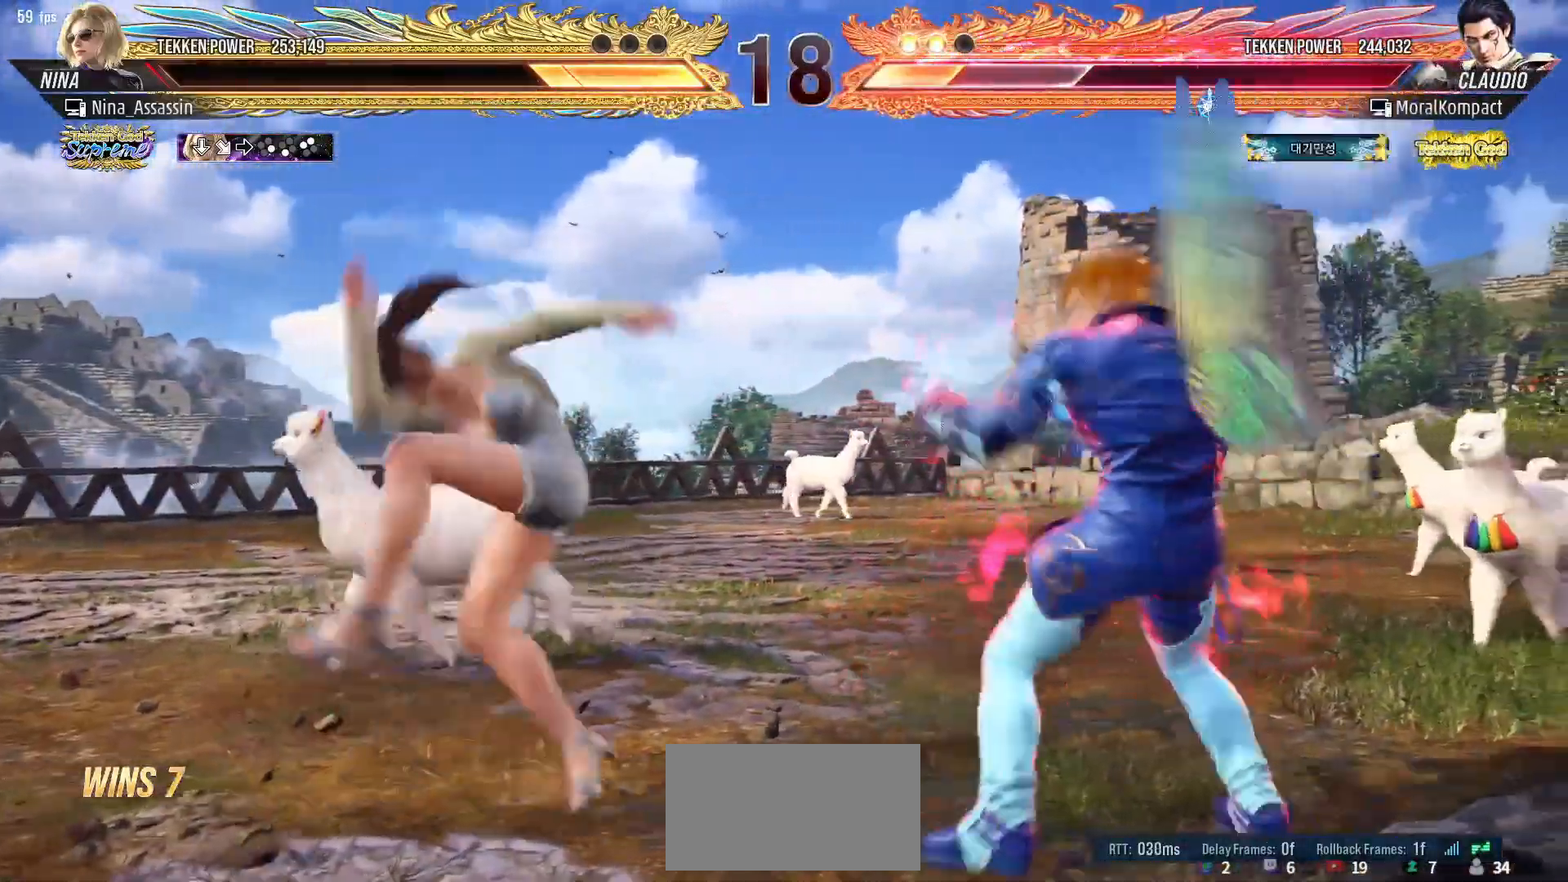
{"buttons": [], "left_stick": "center", "events": [[50, "TRIANGLE", "up"], [133, "left_stick", "left"], [350, "left_stick", "center"]]}
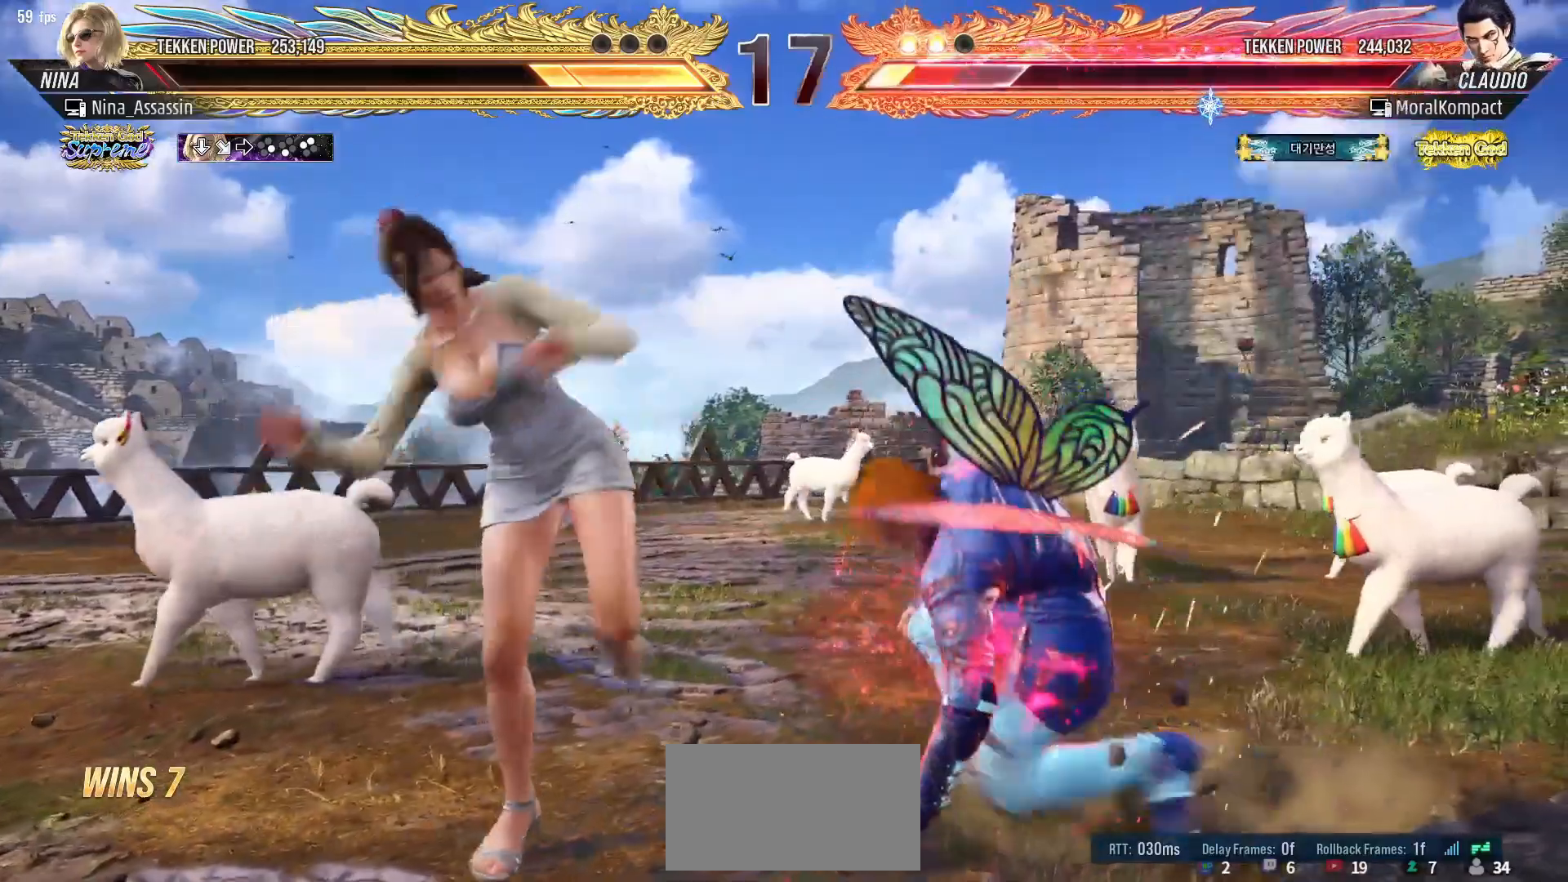
{"buttons": [], "left_stick": "left", "events": [[17, "left_stick", "up"], [83, "left_stick", "center"], [250, "SQUARE", "down"], [300, "SQUARE", "up"], [400, "left_stick", "left"]]}
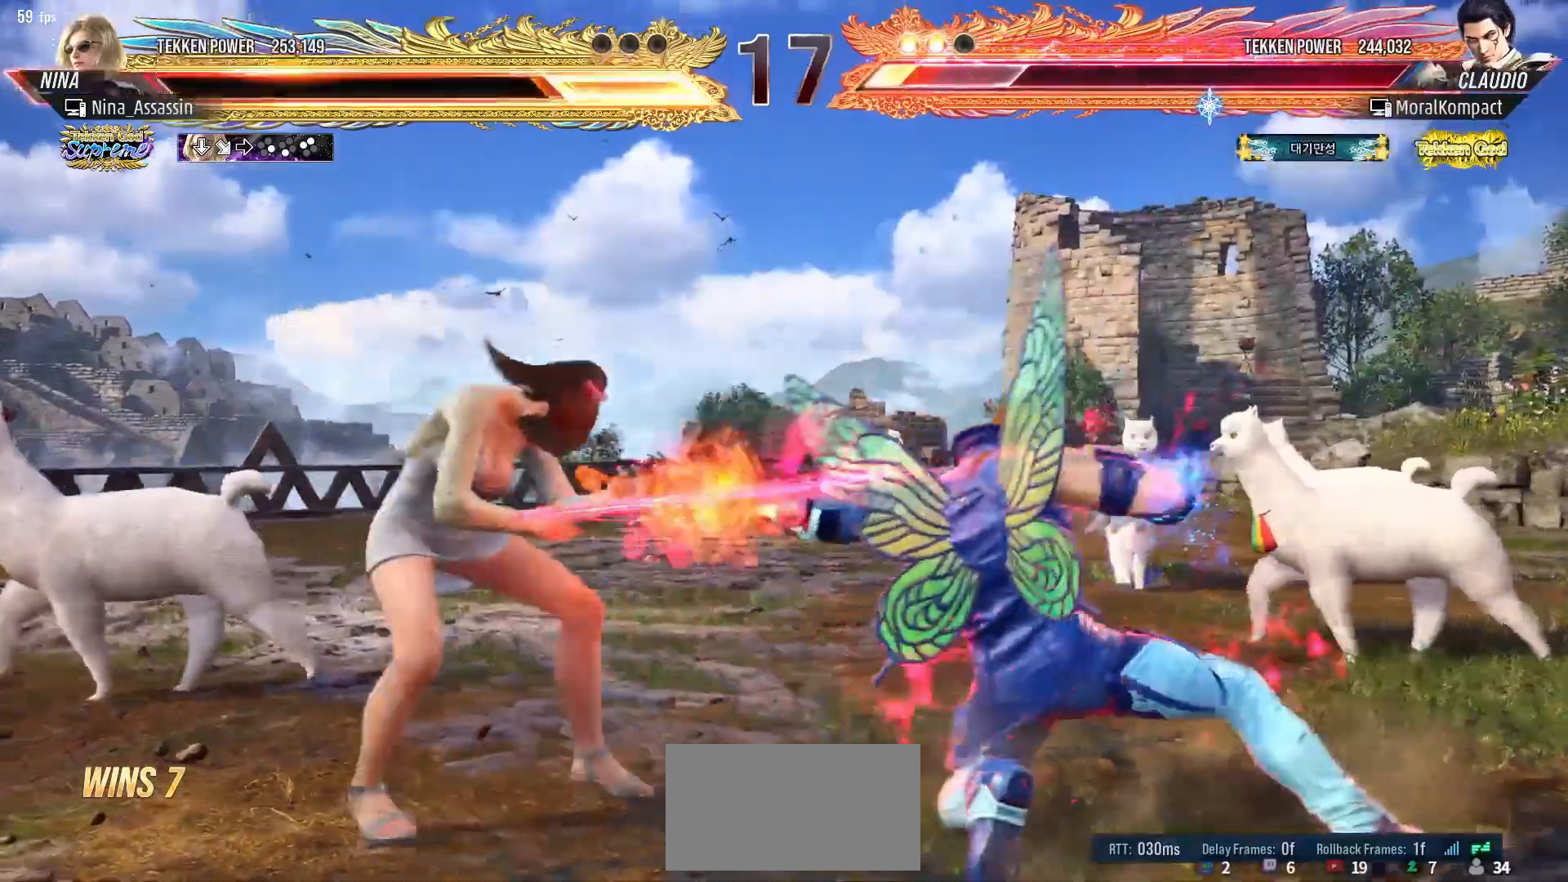
{"buttons": [], "left_stick": "left", "events": [[133, "left_stick", "center"], [283, "left_stick", "left"], [367, "left_stick", "center"], [417, "left_stick", "left"]]}
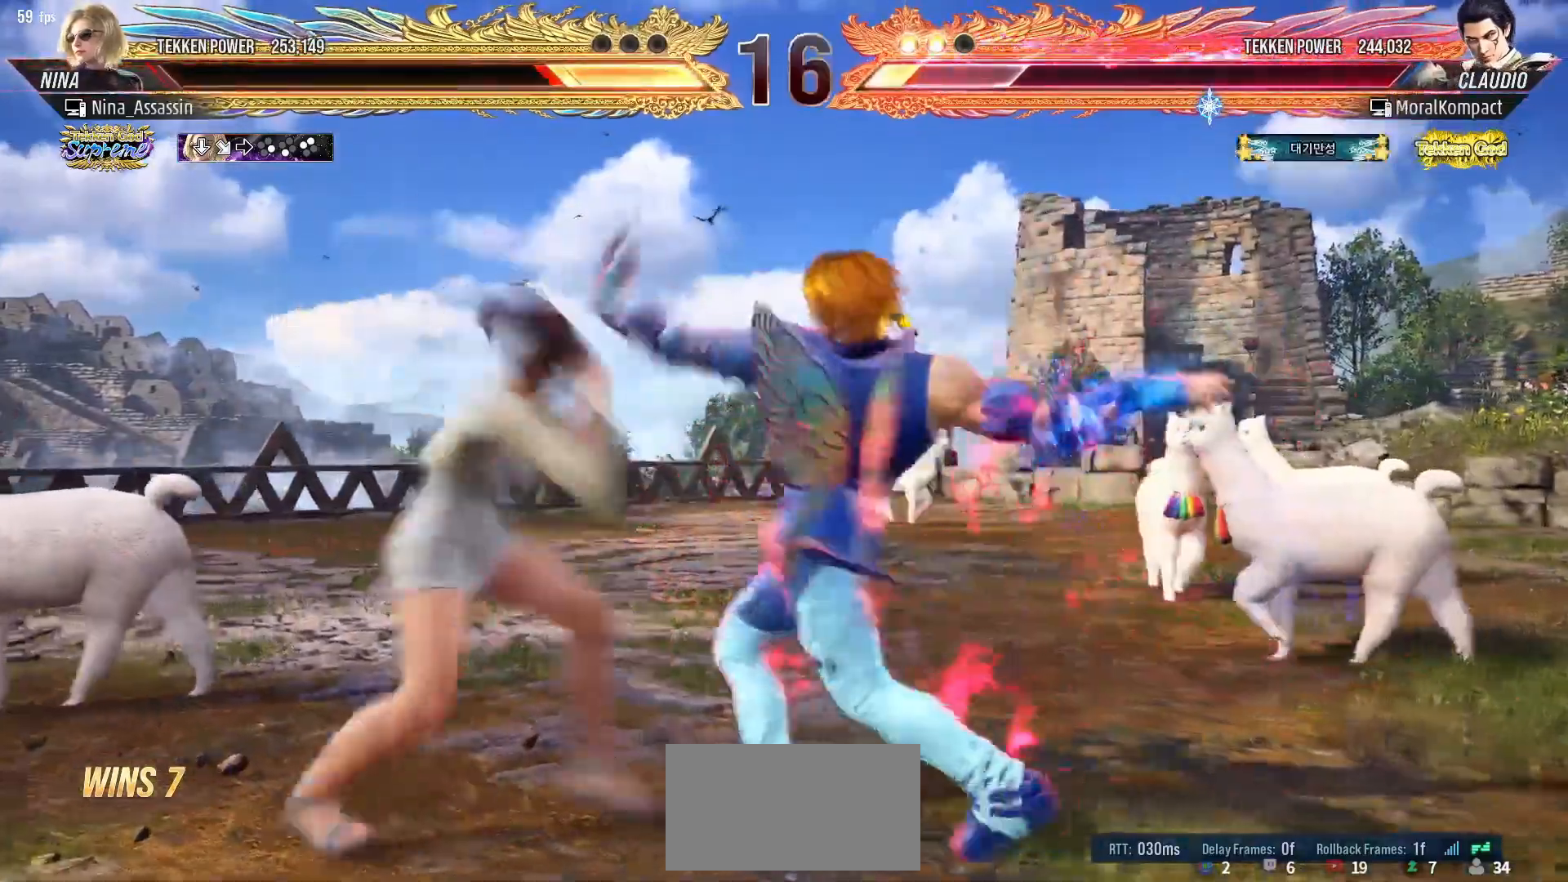
{"buttons": [], "left_stick": "left", "events": [[100, "left_stick", "down-left"], [300, "left_stick", "left"]]}
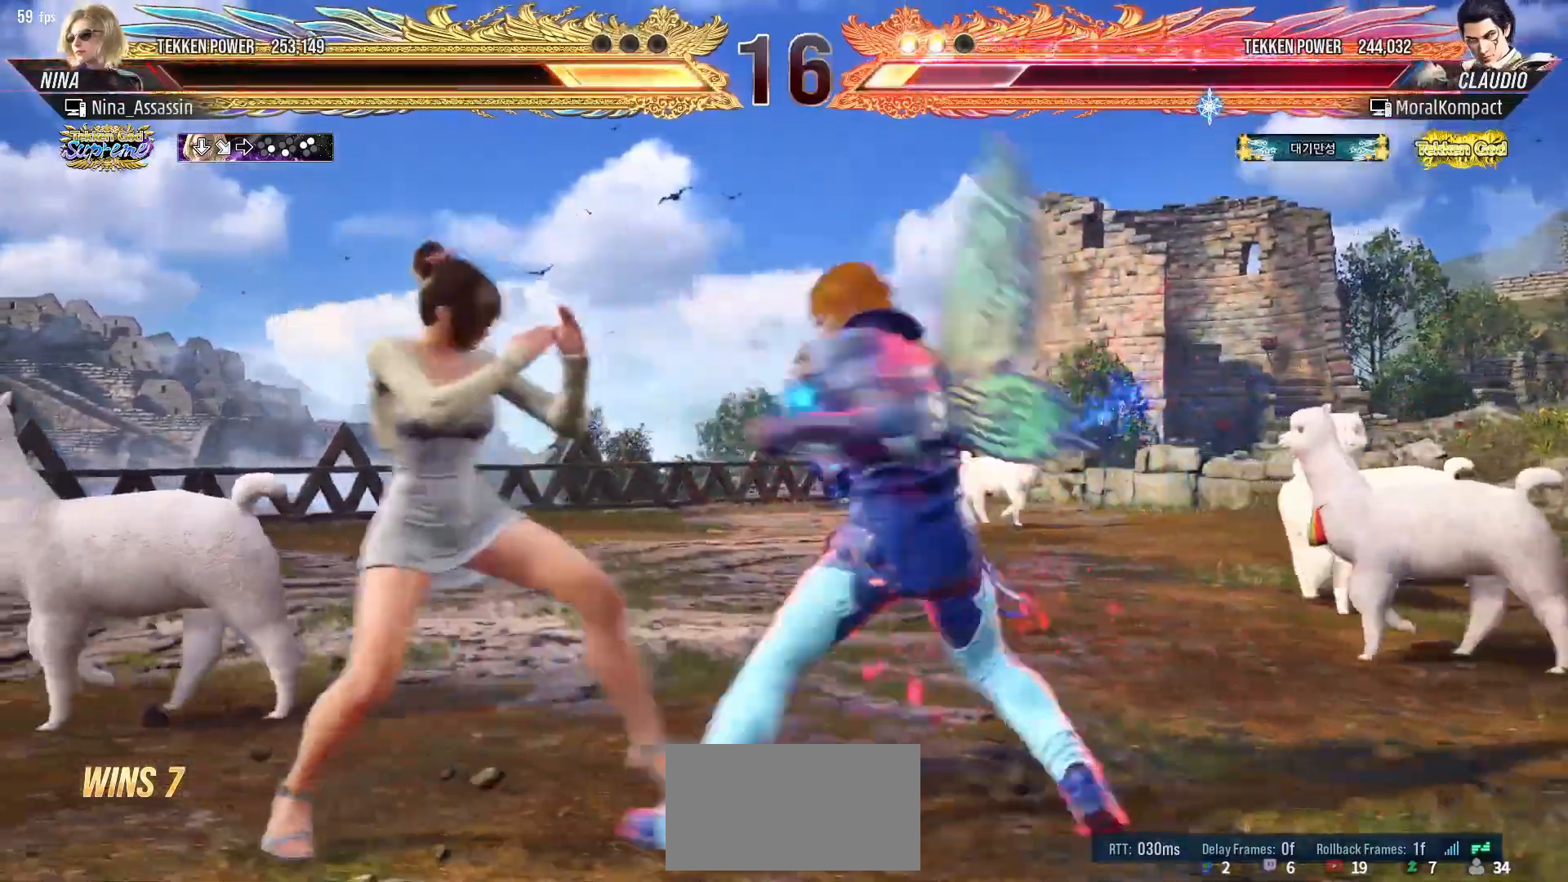
{"buttons": [], "left_stick": "left", "events": [[67, "left_stick", "down-left"], [267, "left_stick", "center"], [317, "left_stick", "left"]]}
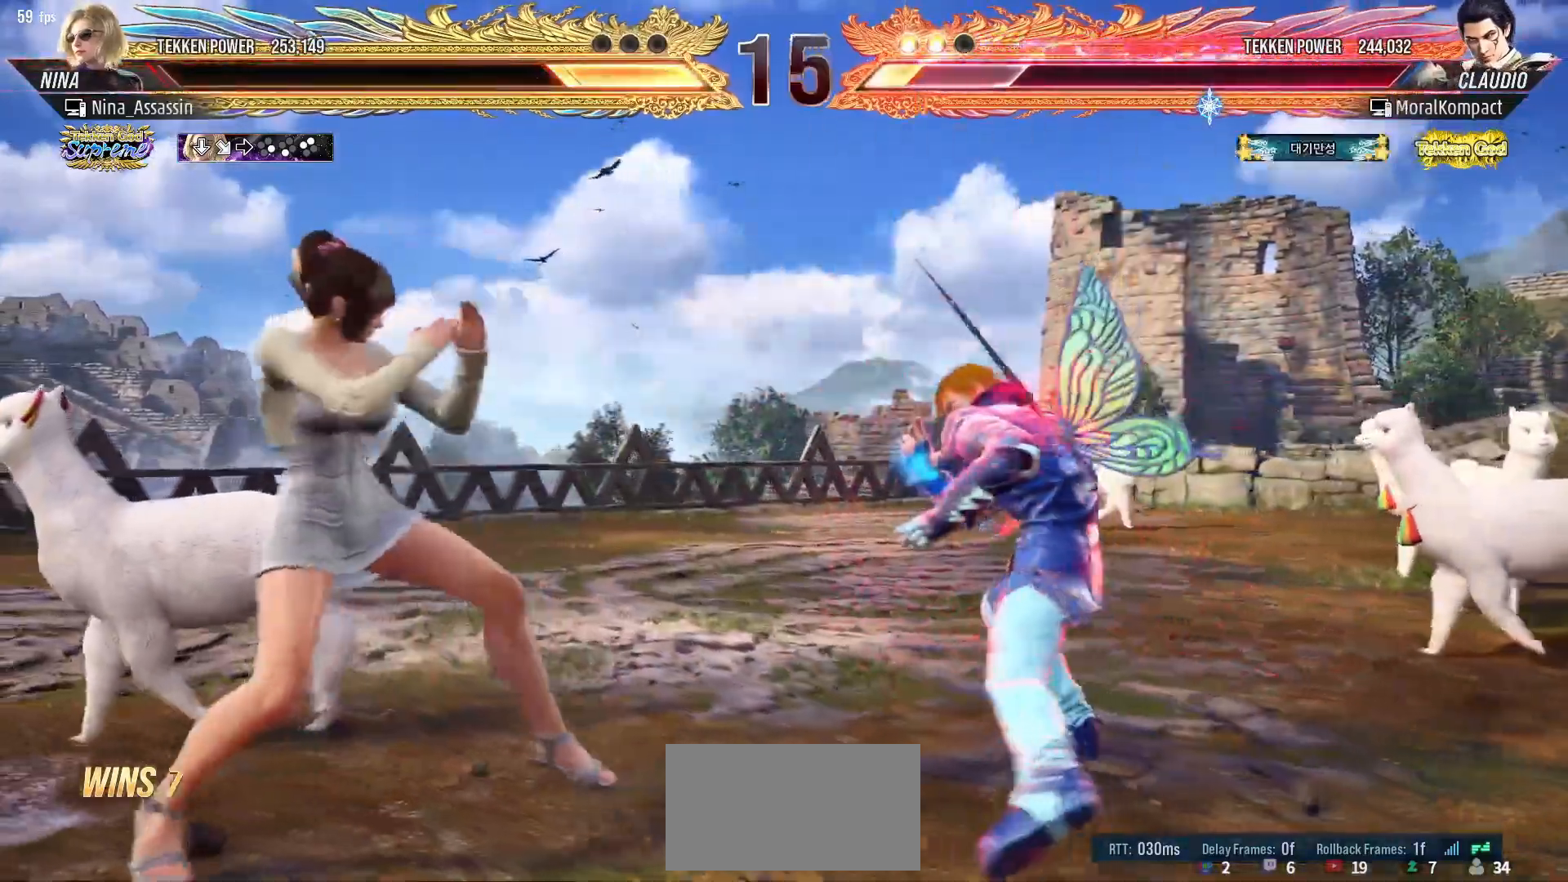
{"buttons": [], "left_stick": "left", "events": [[83, "left_stick", "down-left"], [217, "left_stick", "center"], [267, "left_stick", "left"]]}
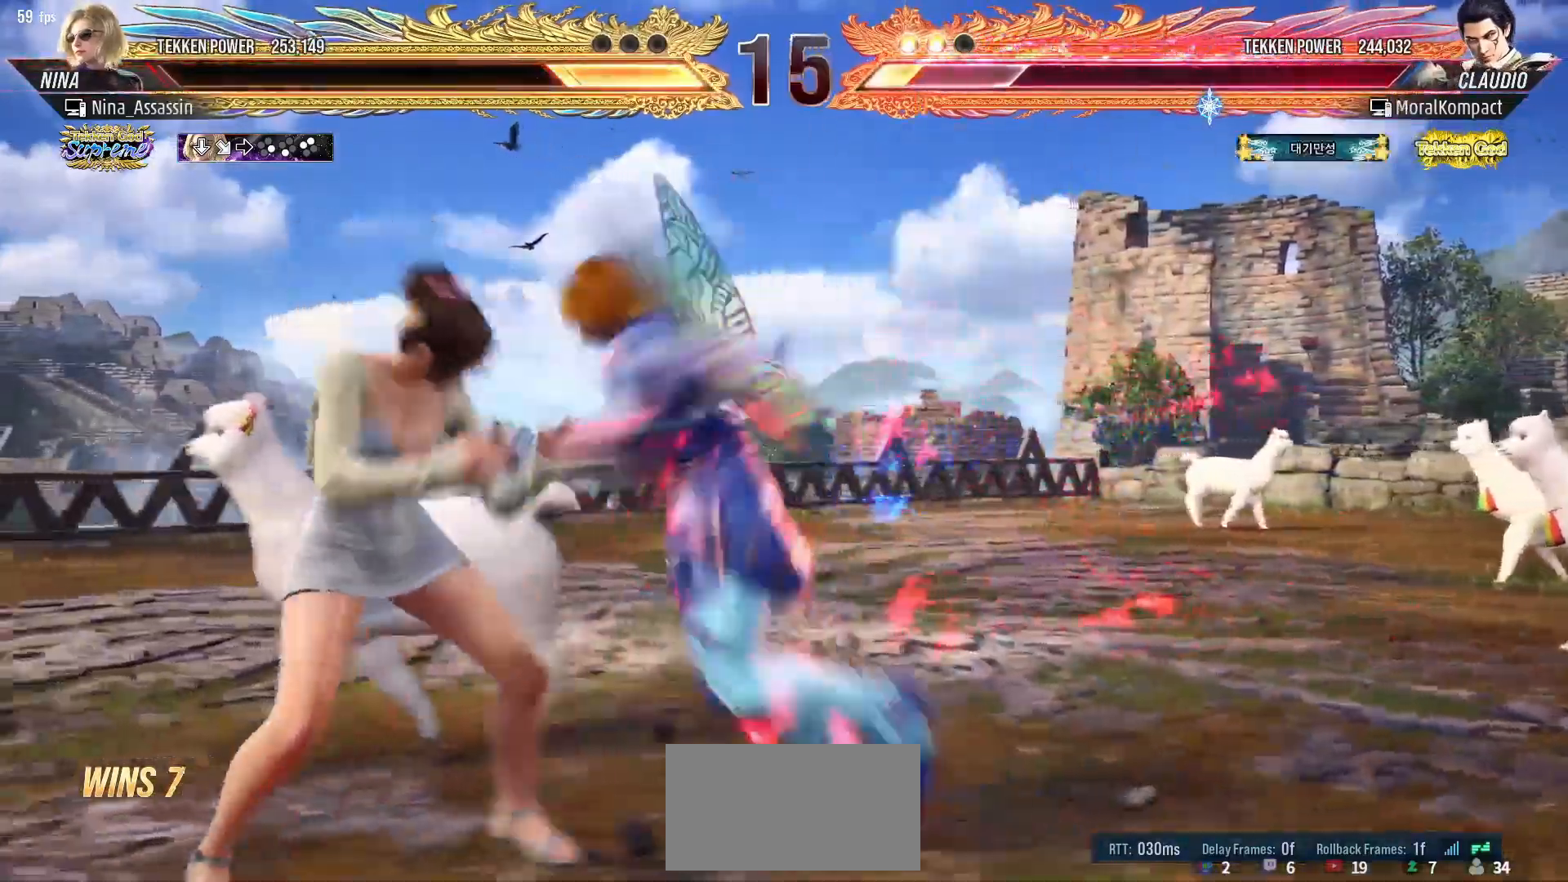
{"buttons": [], "left_stick": "center", "events": [[50, "left_stick", "center"], [100, "left_stick", "left"], [400, "left_stick", "center"]]}
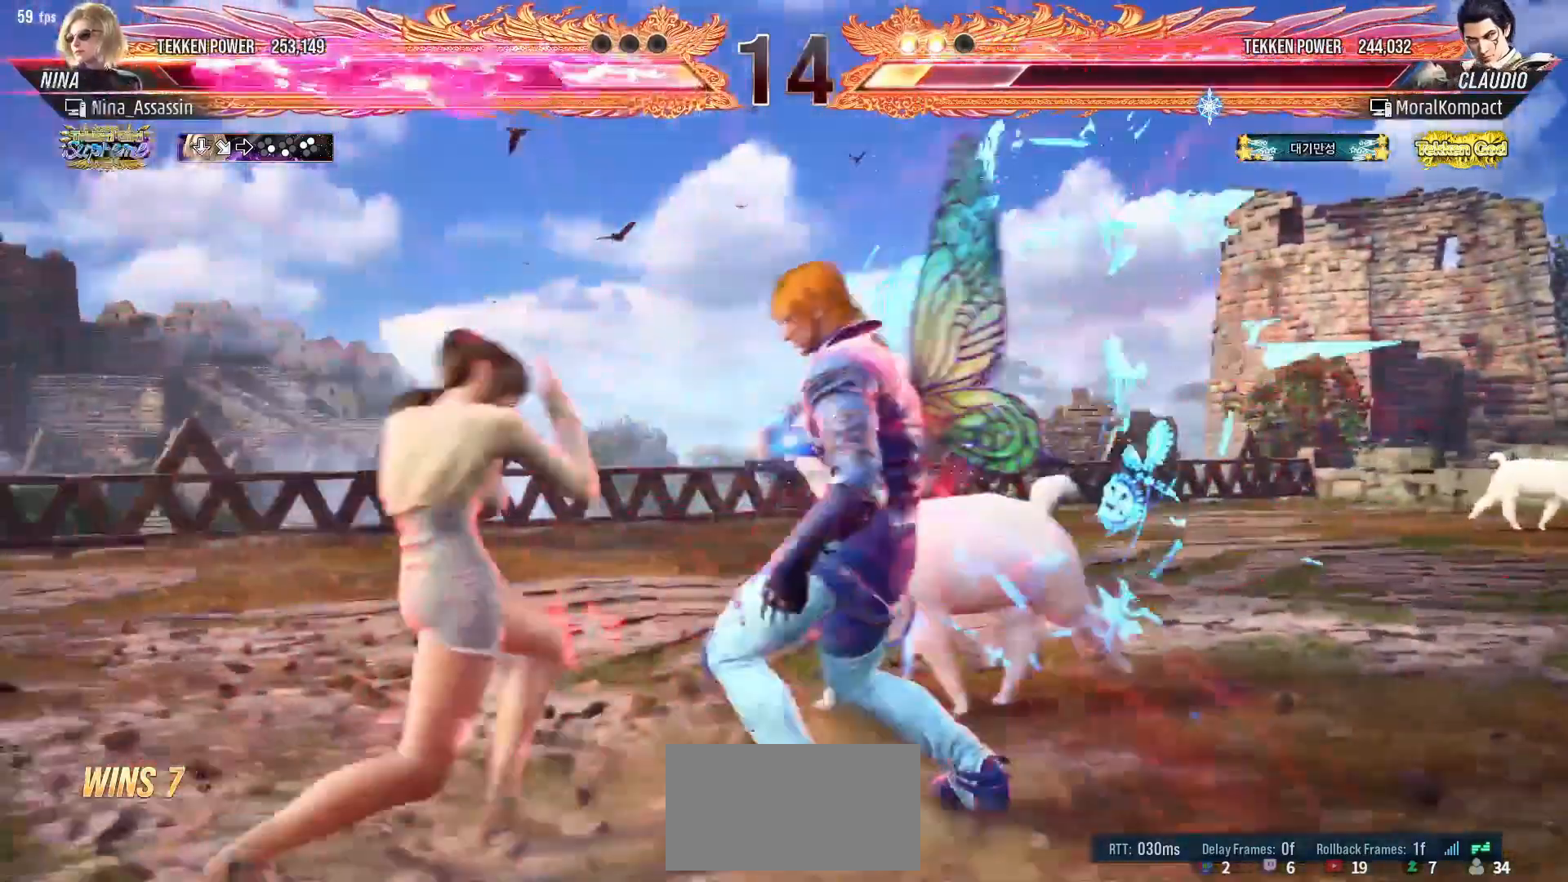
{"buttons": [], "left_stick": "down-left", "events": [[50, "left_stick", "left"], [117, "left_stick", "center"], [167, "left_stick", "left"], [400, "left_stick", "down-left"]]}
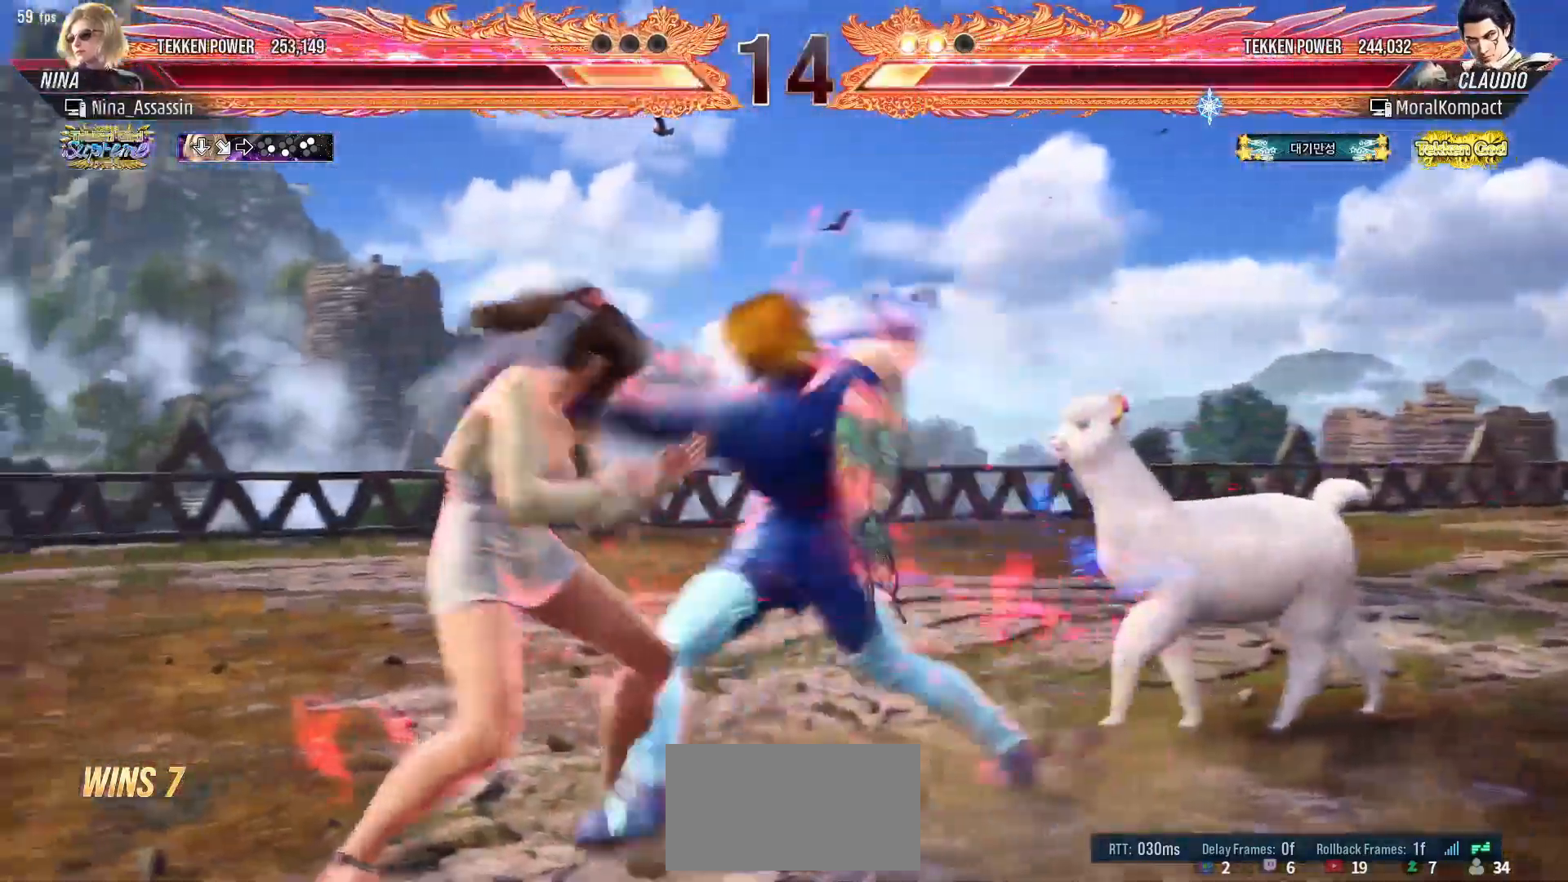
{"buttons": [], "left_stick": "left", "events": [[150, "left_stick", "center"], [300, "left_stick", "left"]]}